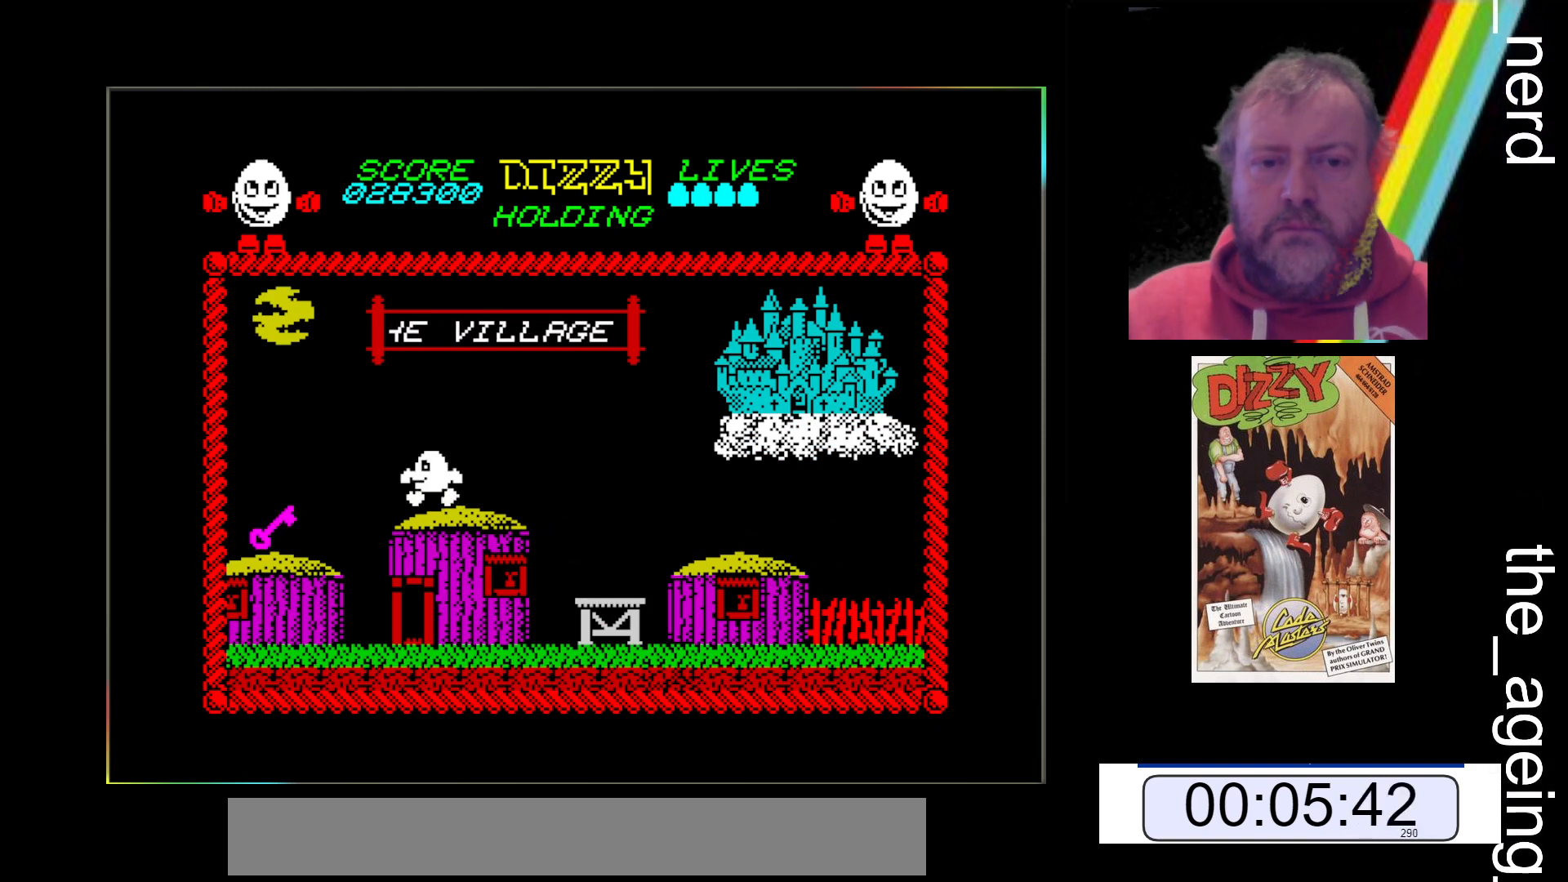
Gameplay with keyboard; each line is a JSON object with the keys held at the frame after it. "events" lists presses ("down") and releases ("up") of "return", "space", "x" and "z" between this image and that frame as [ms after this image, input, new state], when the widget could be followed in between. No other keys are recorded. Mouse input is not recorded.
{"keys": ["z"], "events": []}
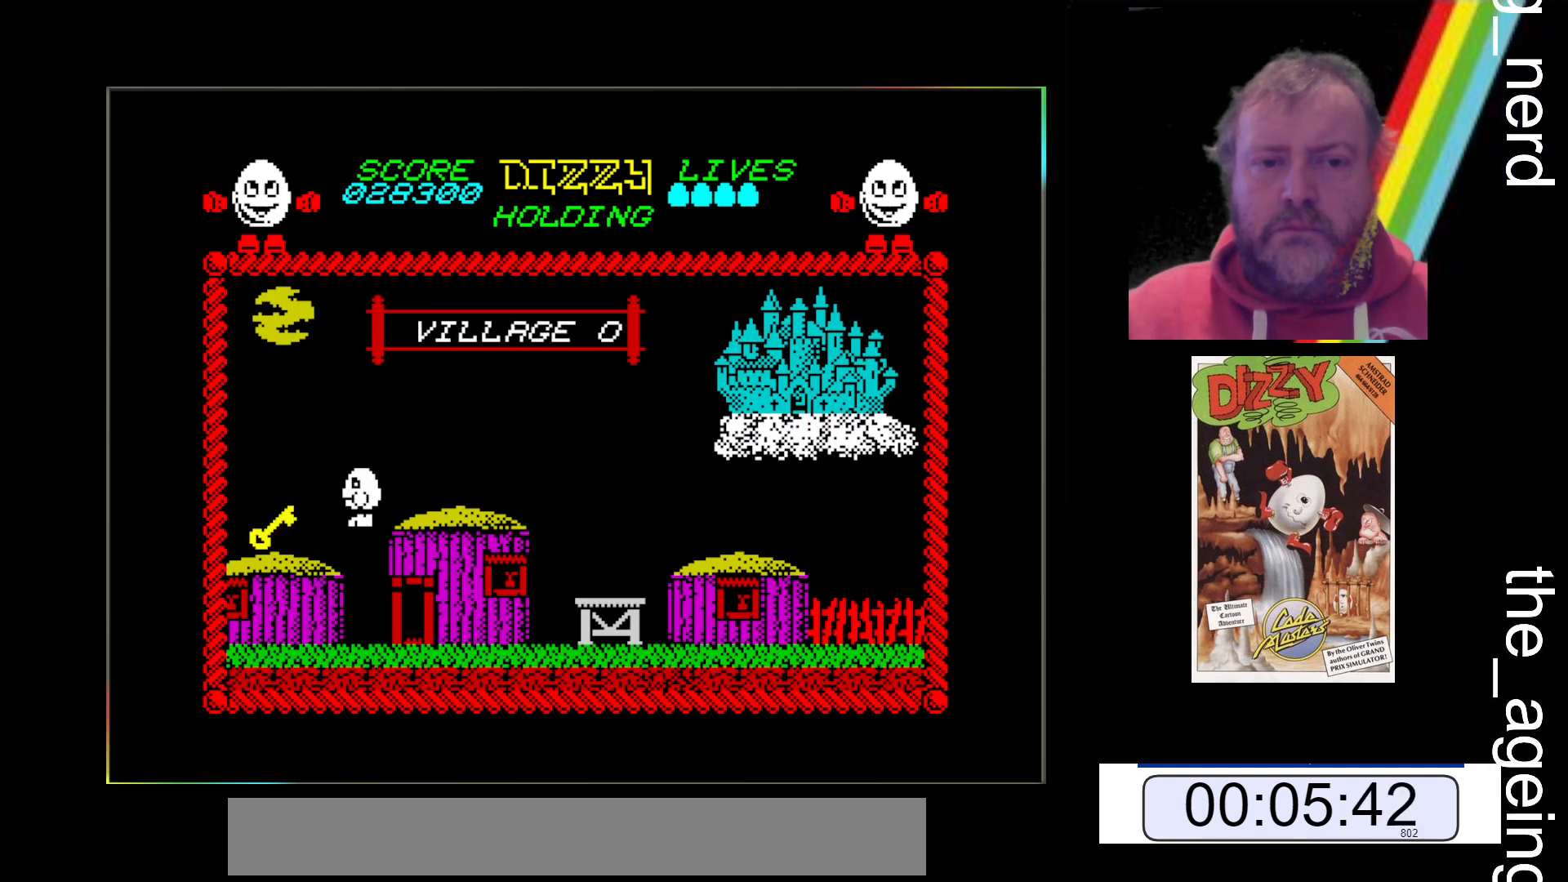
{"keys": ["z"], "events": []}
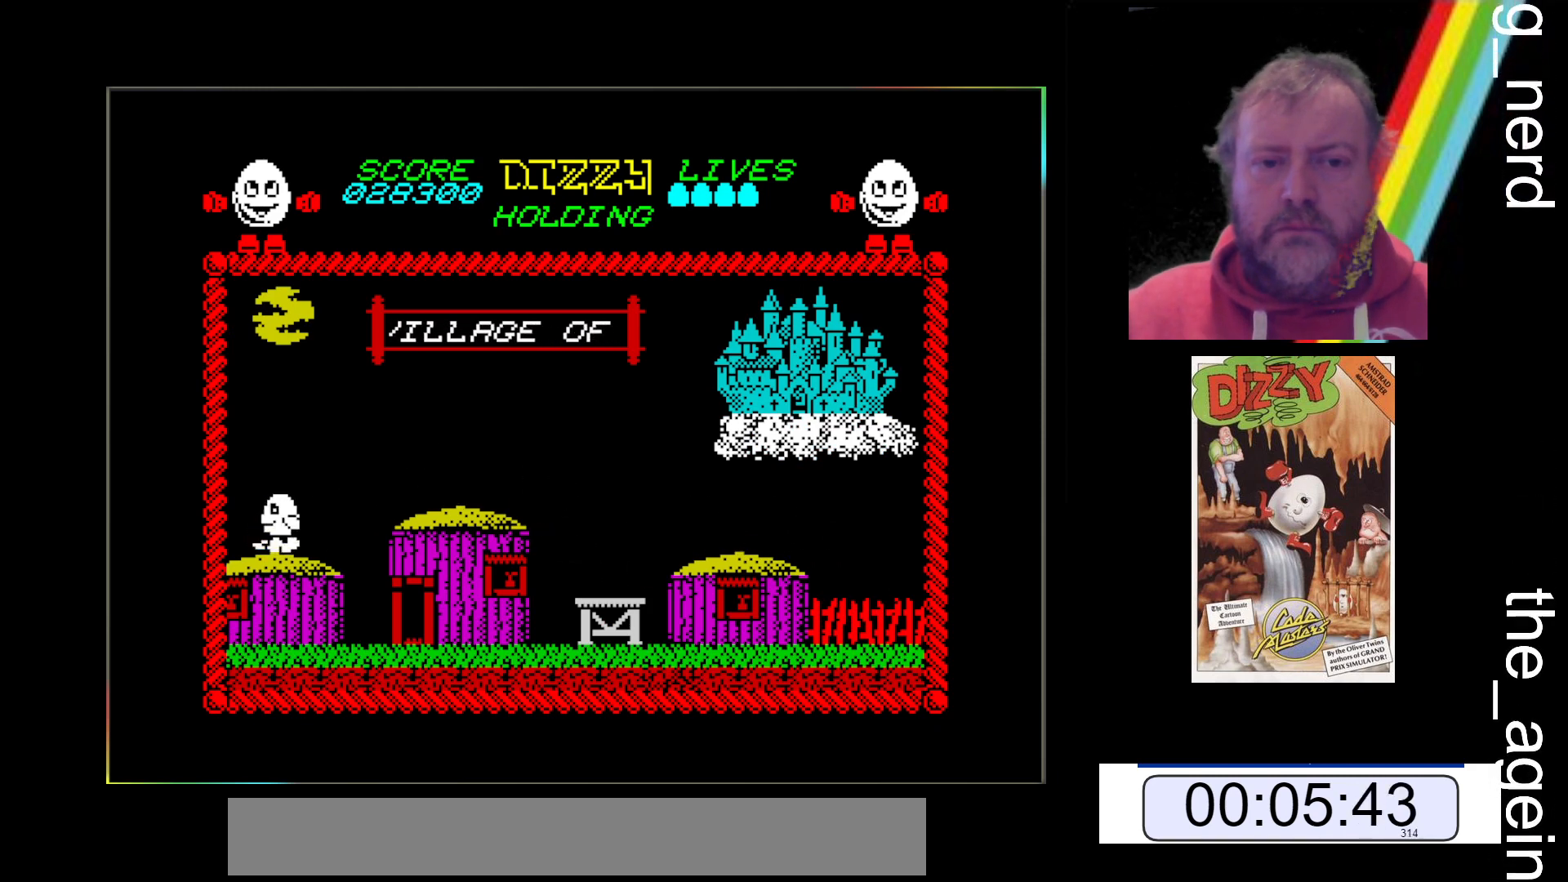
{"keys": ["z"], "events": []}
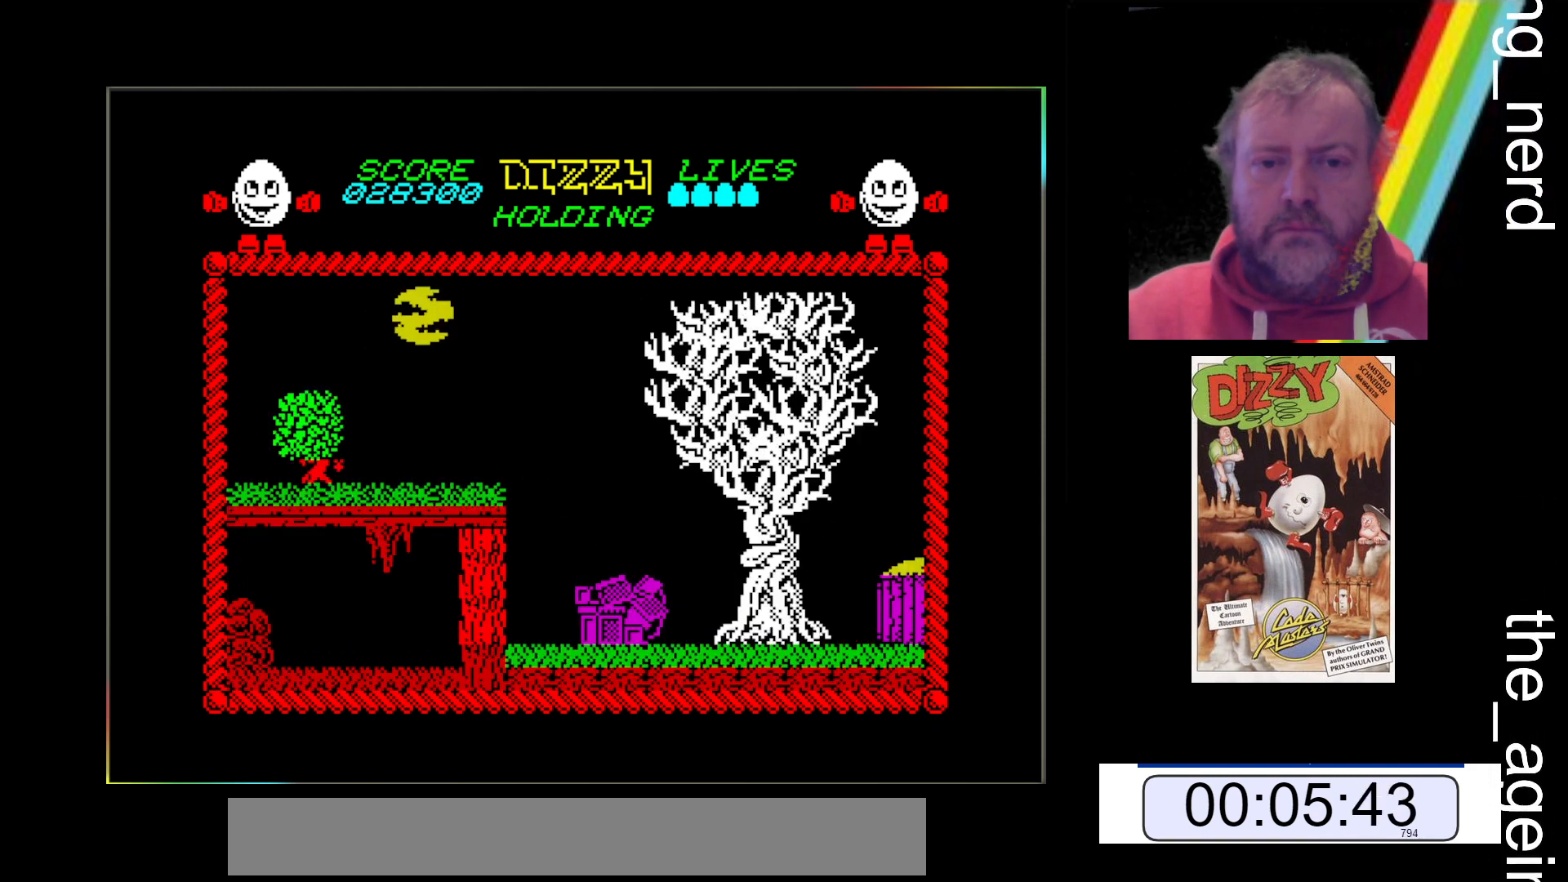
{"keys": ["z"], "events": []}
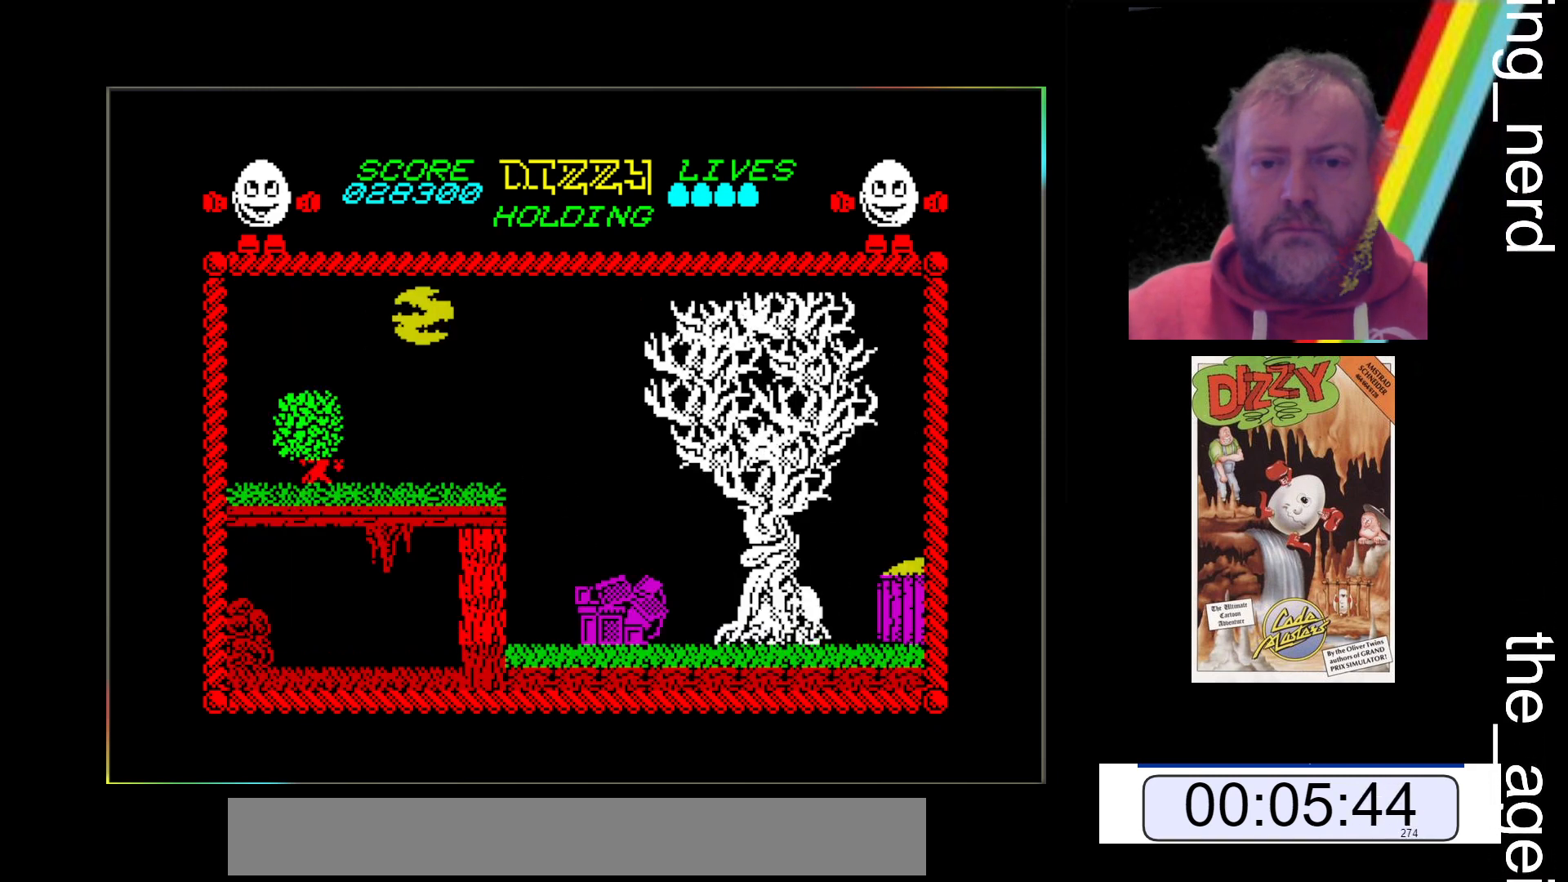
{"keys": ["z"], "events": [[100, "space", "down"], [367, "space", "up"]]}
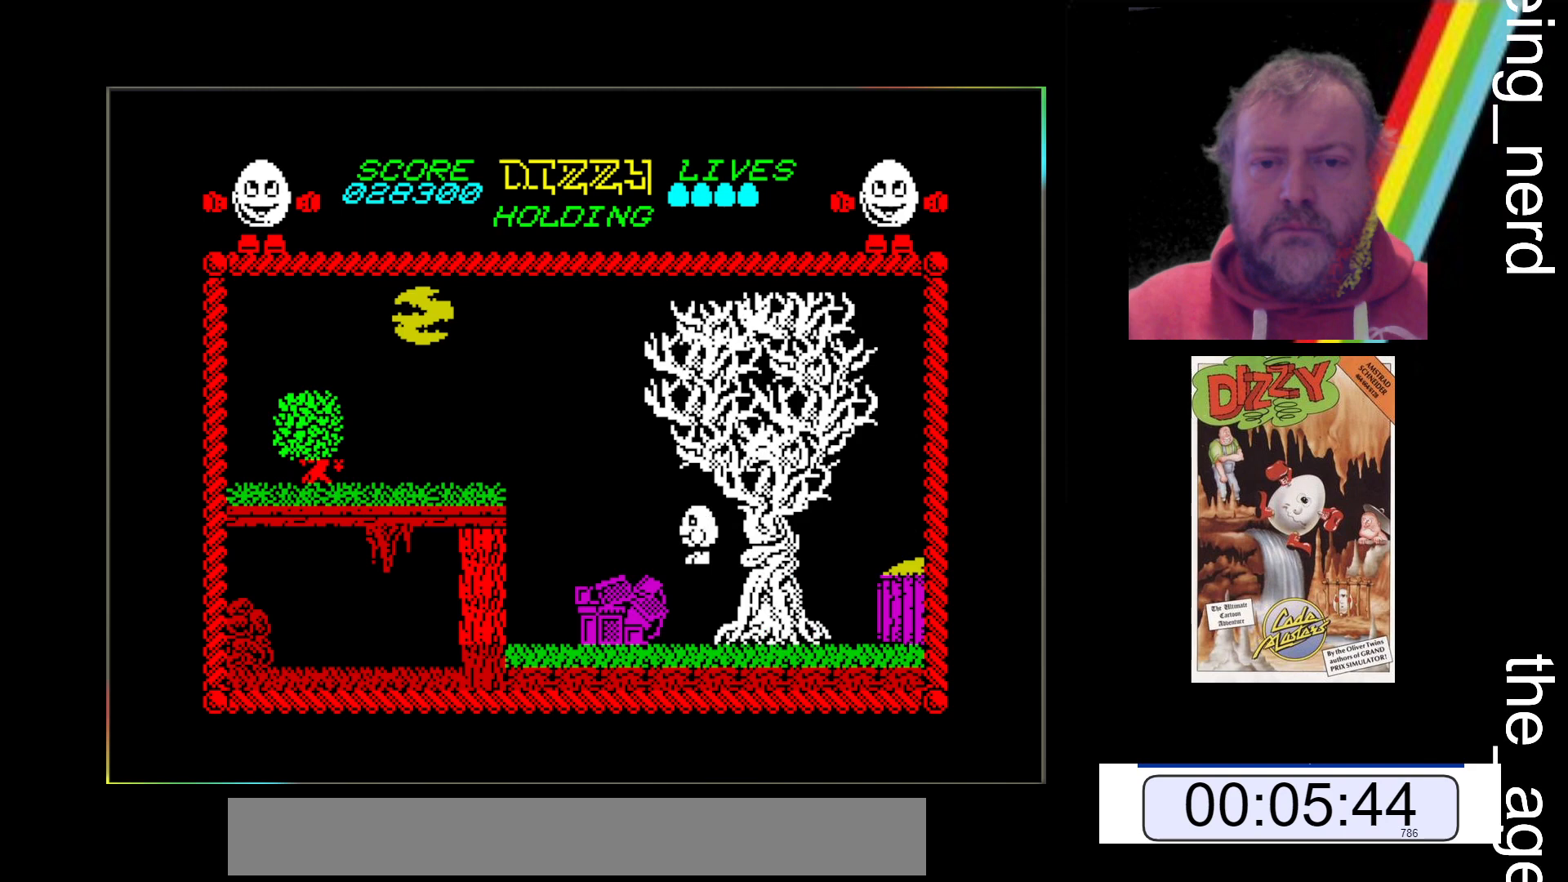
{"keys": ["space", "z"], "events": [[333, "space", "down"]]}
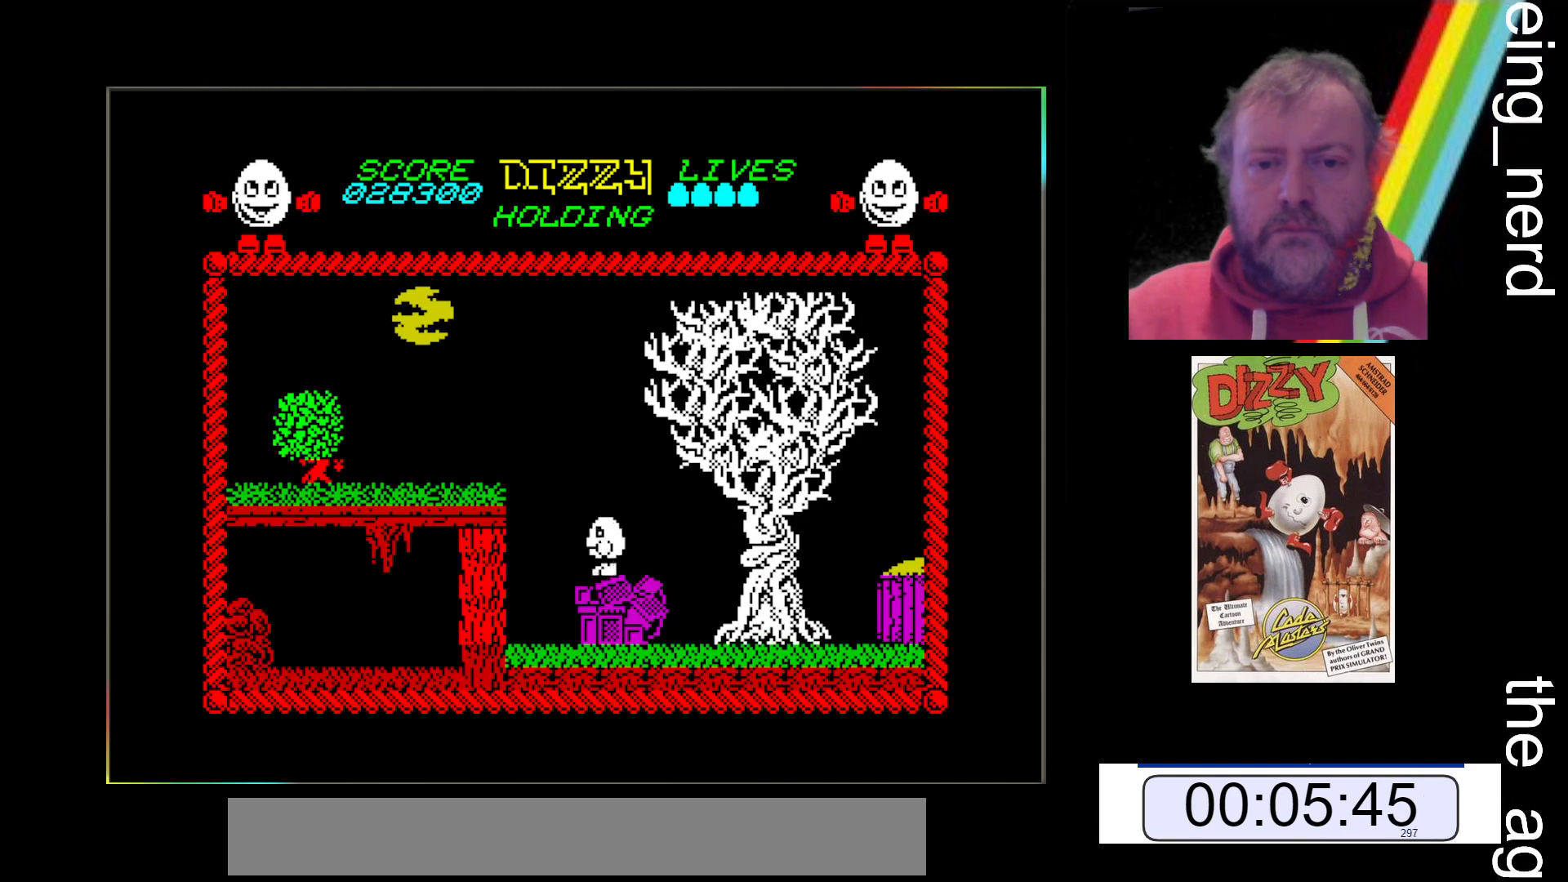
{"keys": ["z"], "events": [[433, "space", "up"]]}
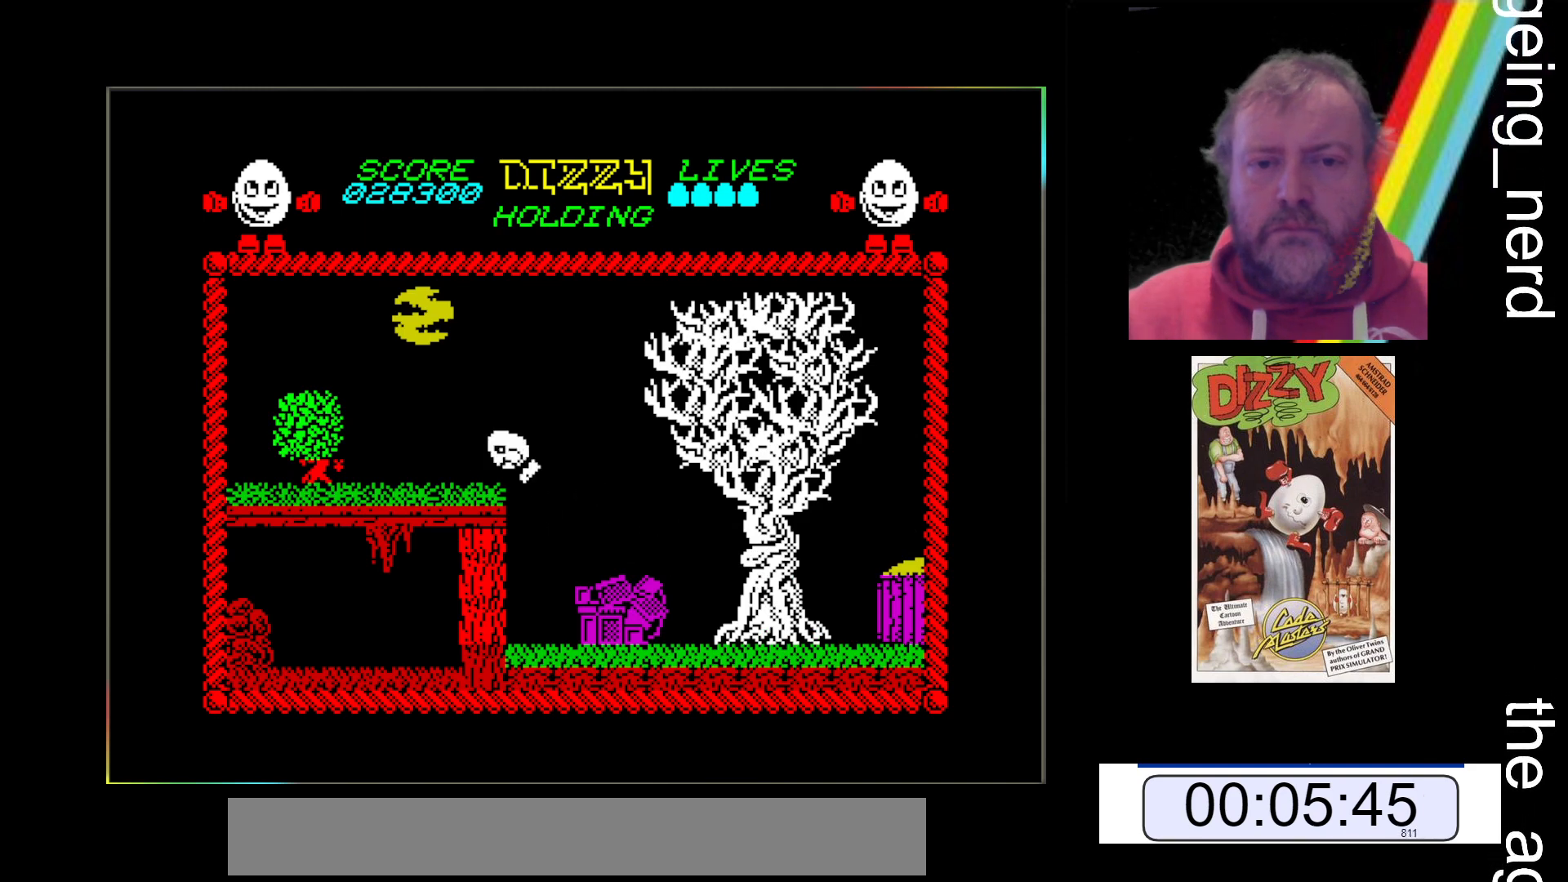
{"keys": ["z"], "events": []}
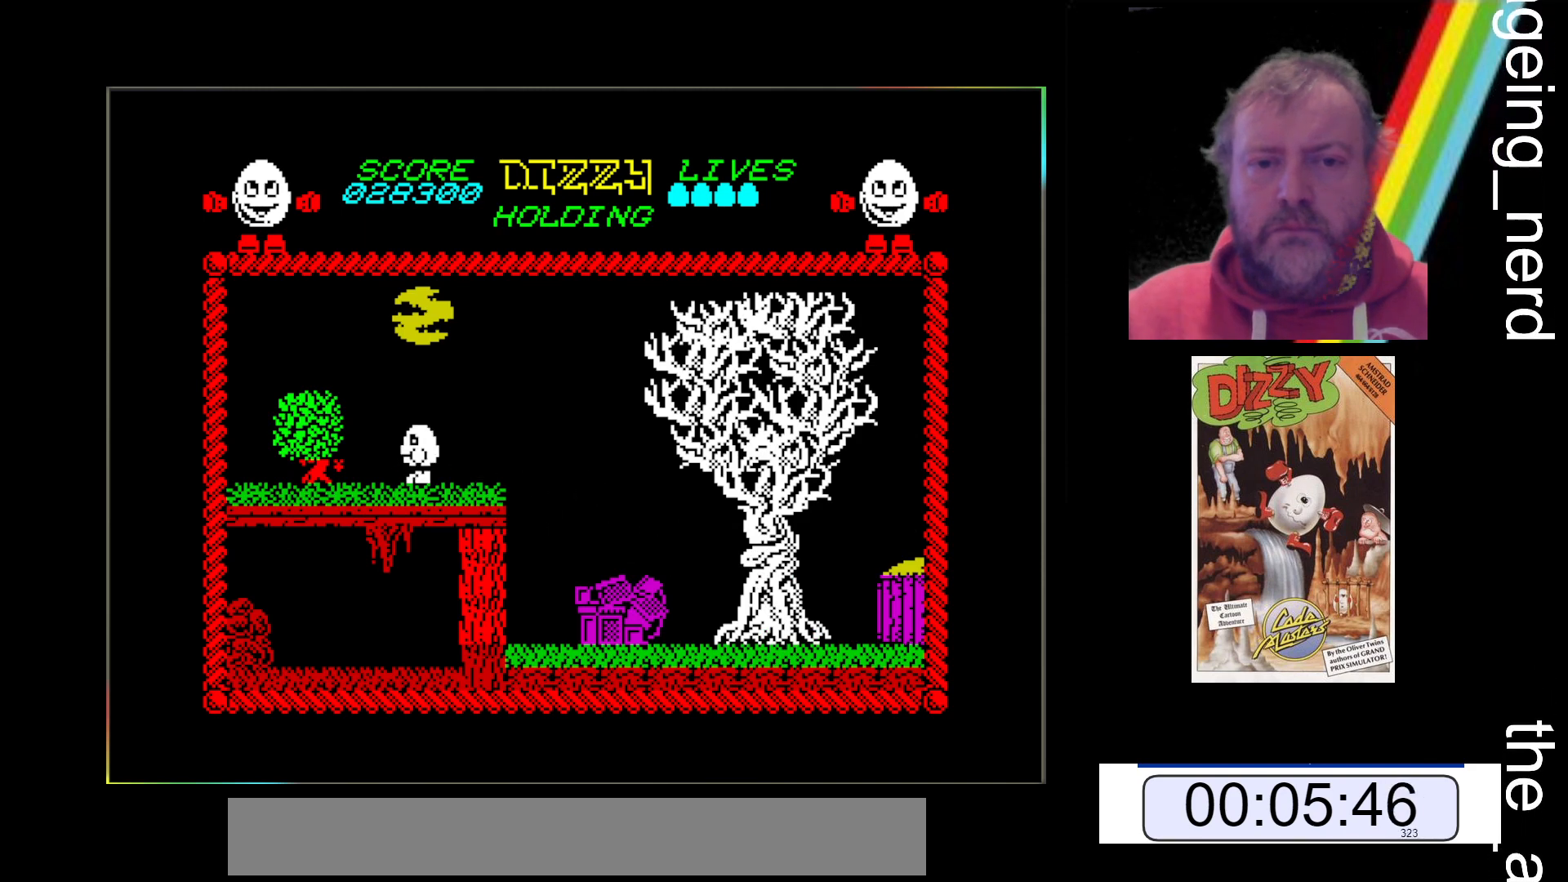
{"keys": ["z"], "events": []}
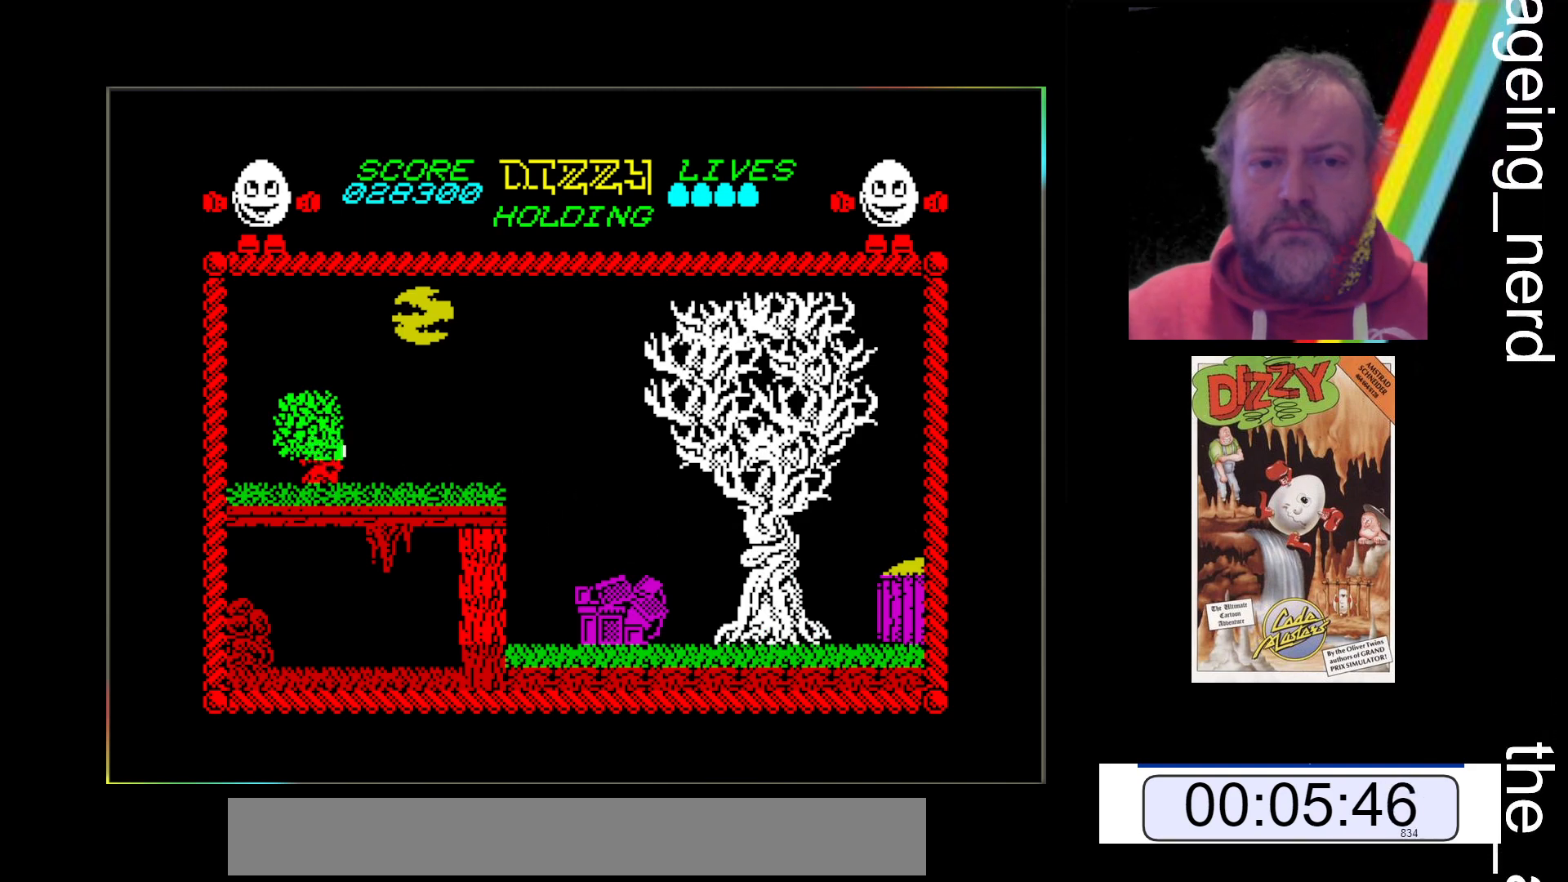
{"keys": ["z"], "events": []}
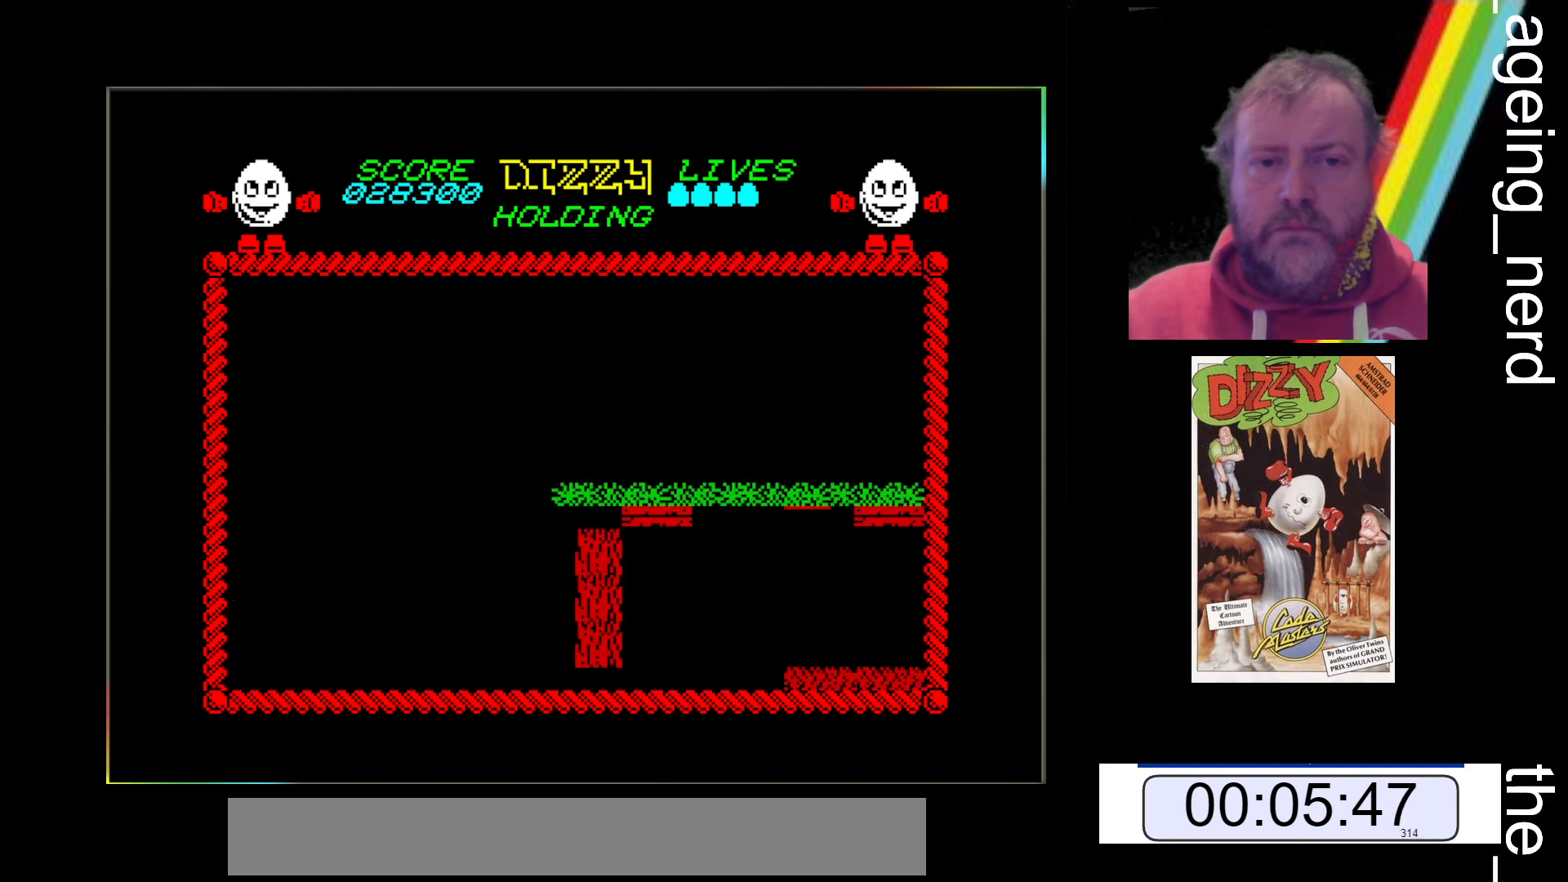
{"keys": ["z"], "events": []}
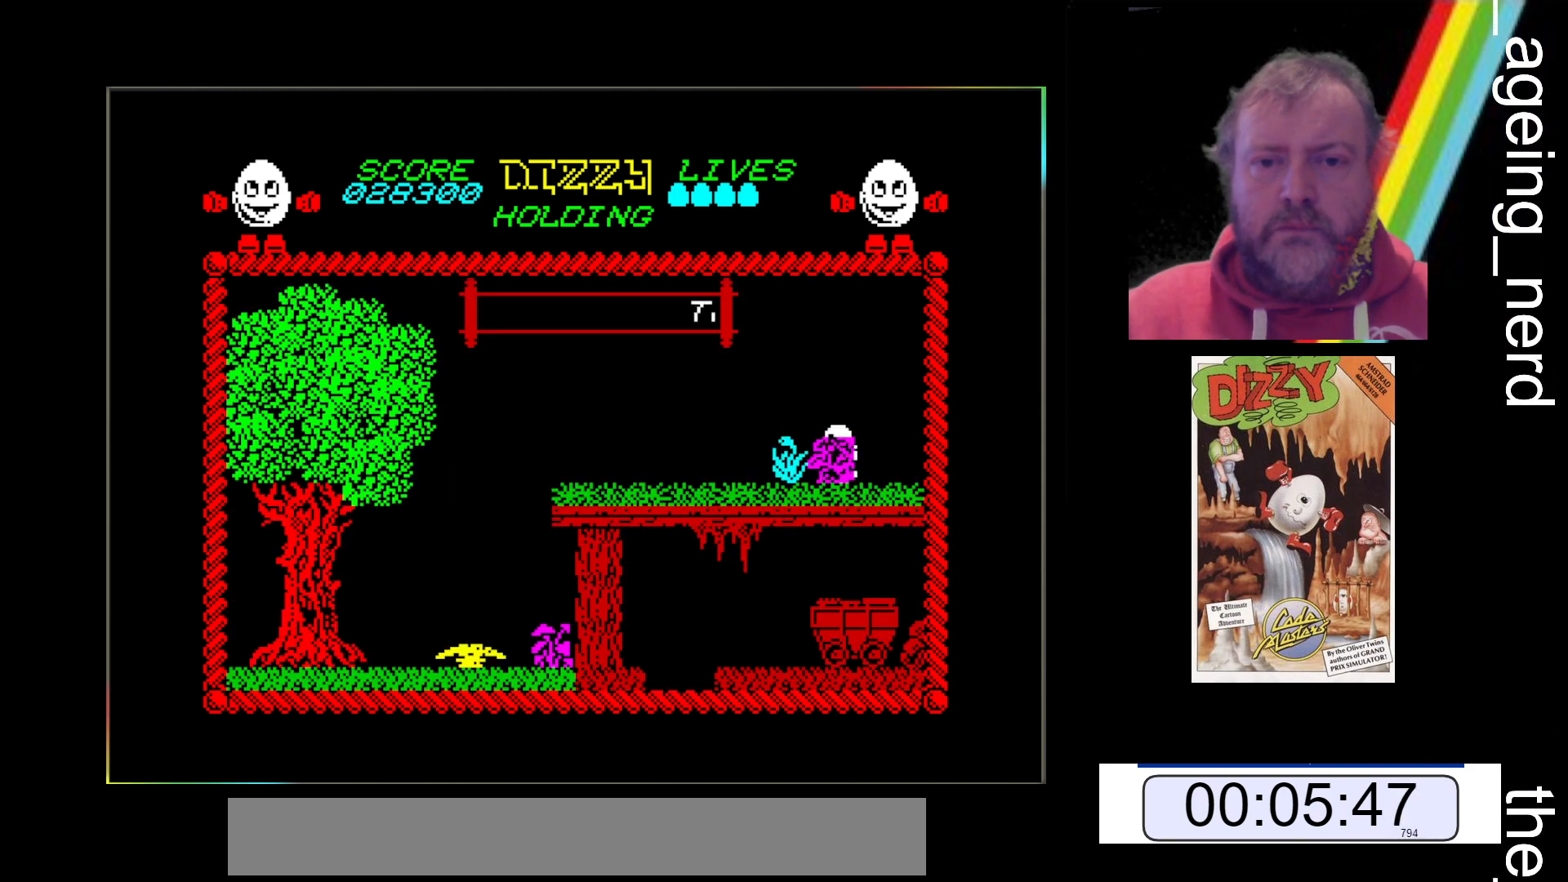
{"keys": ["z"], "events": []}
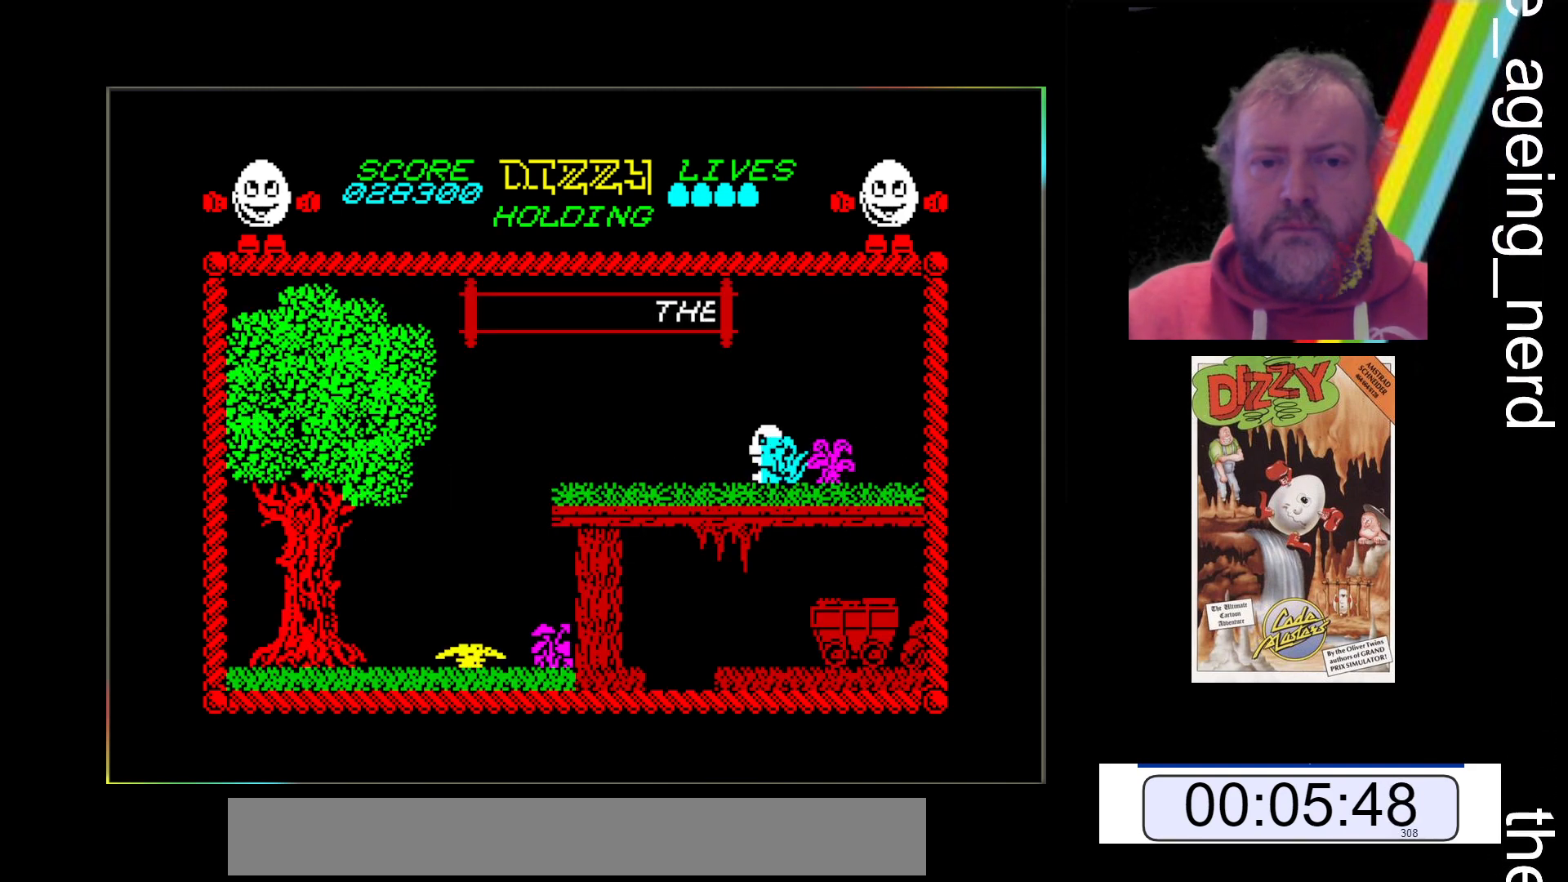
{"keys": ["z"], "events": []}
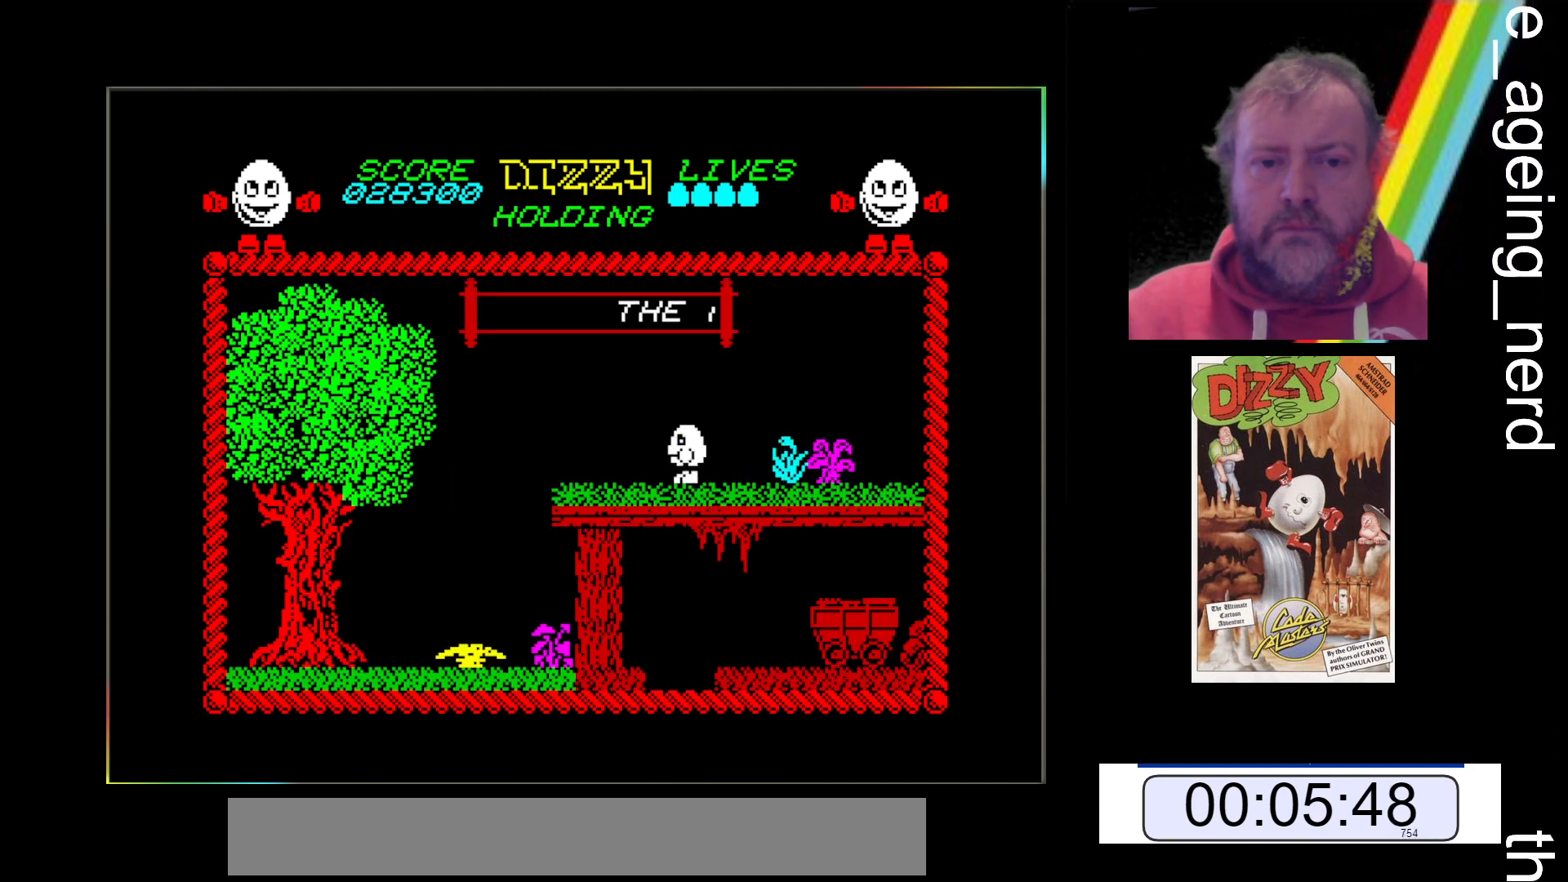
{"keys": ["z"], "events": []}
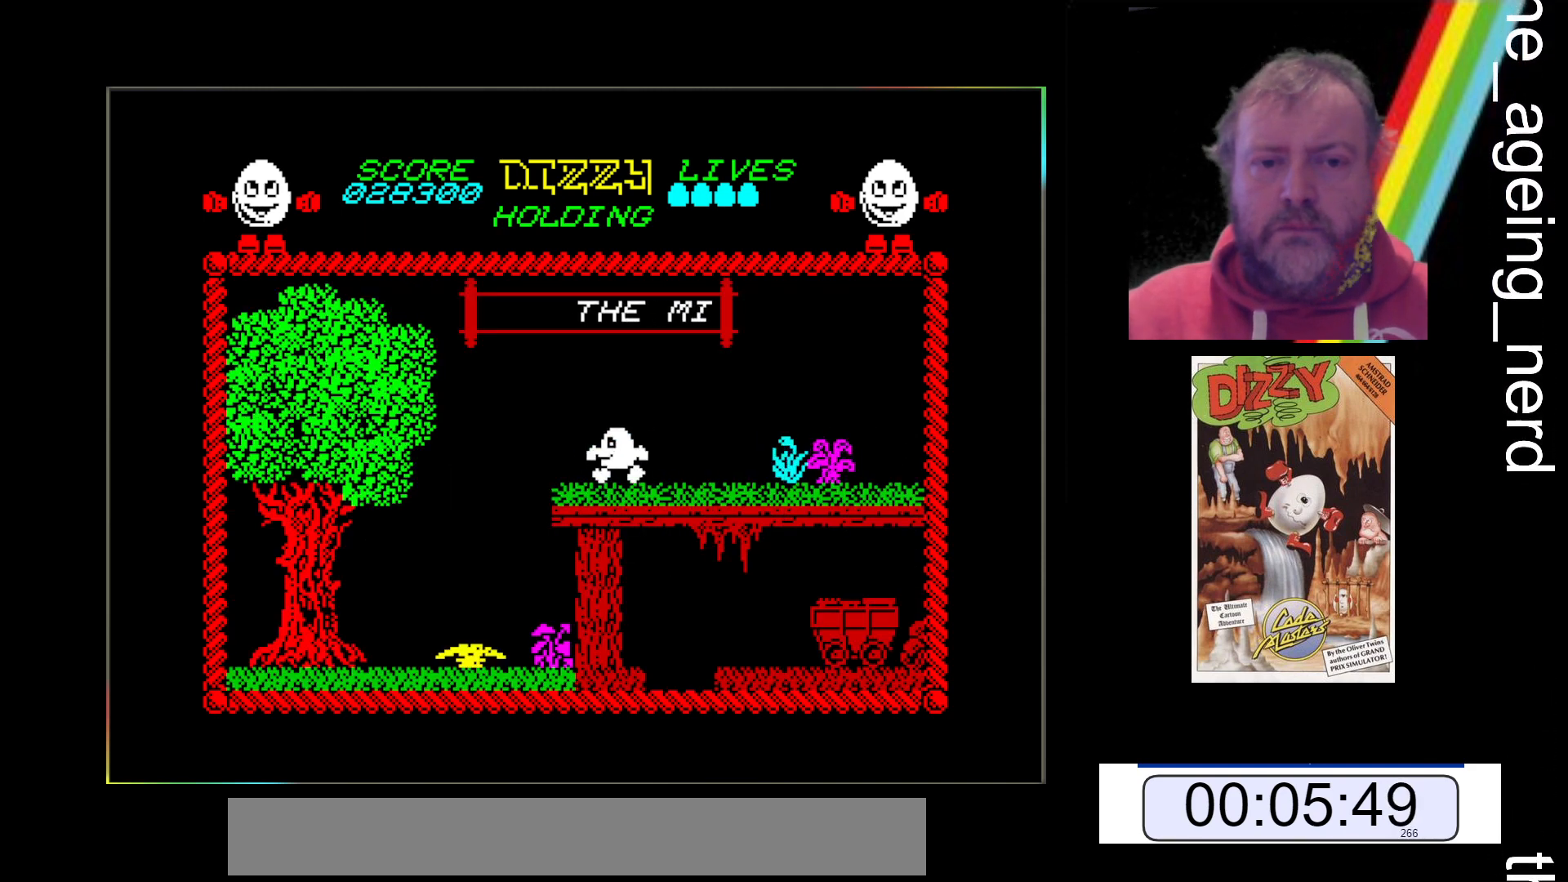
{"keys": ["z"], "events": []}
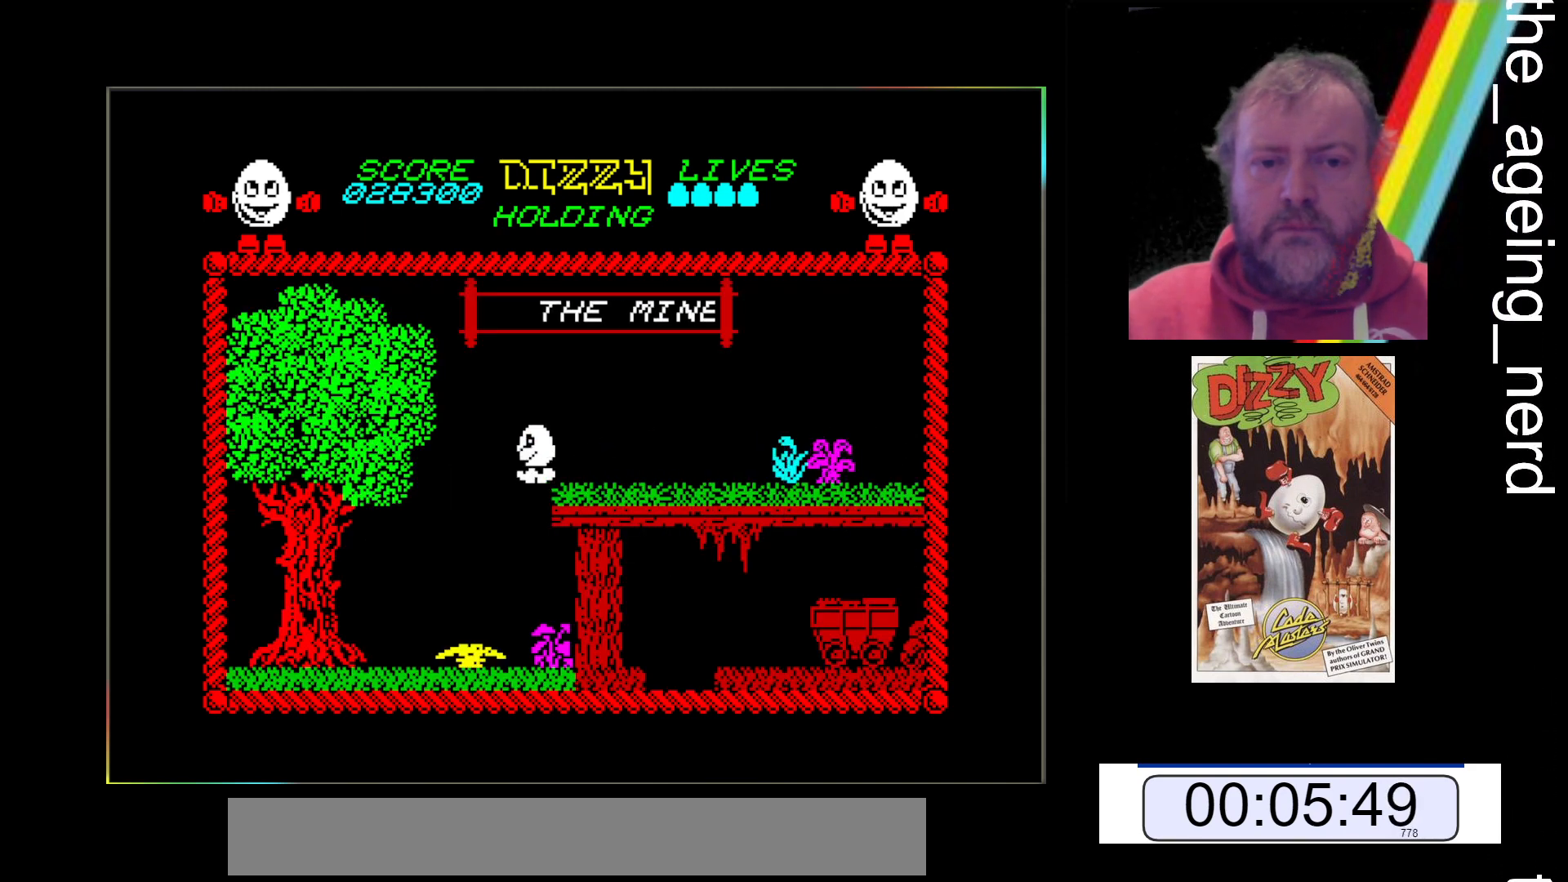
{"keys": ["z"], "events": []}
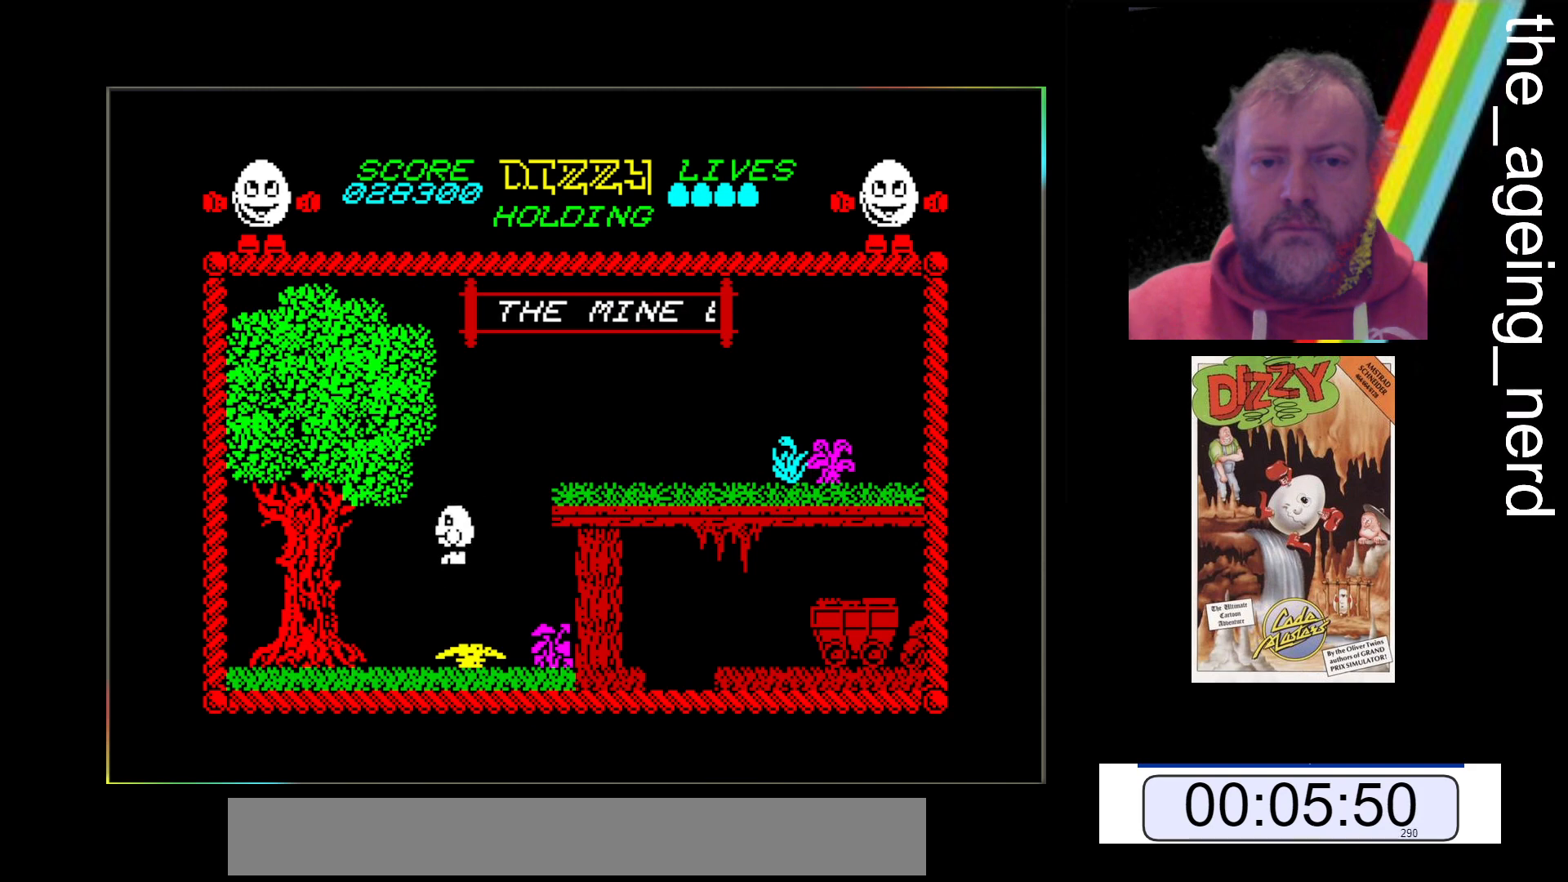
{"keys": ["z"], "events": []}
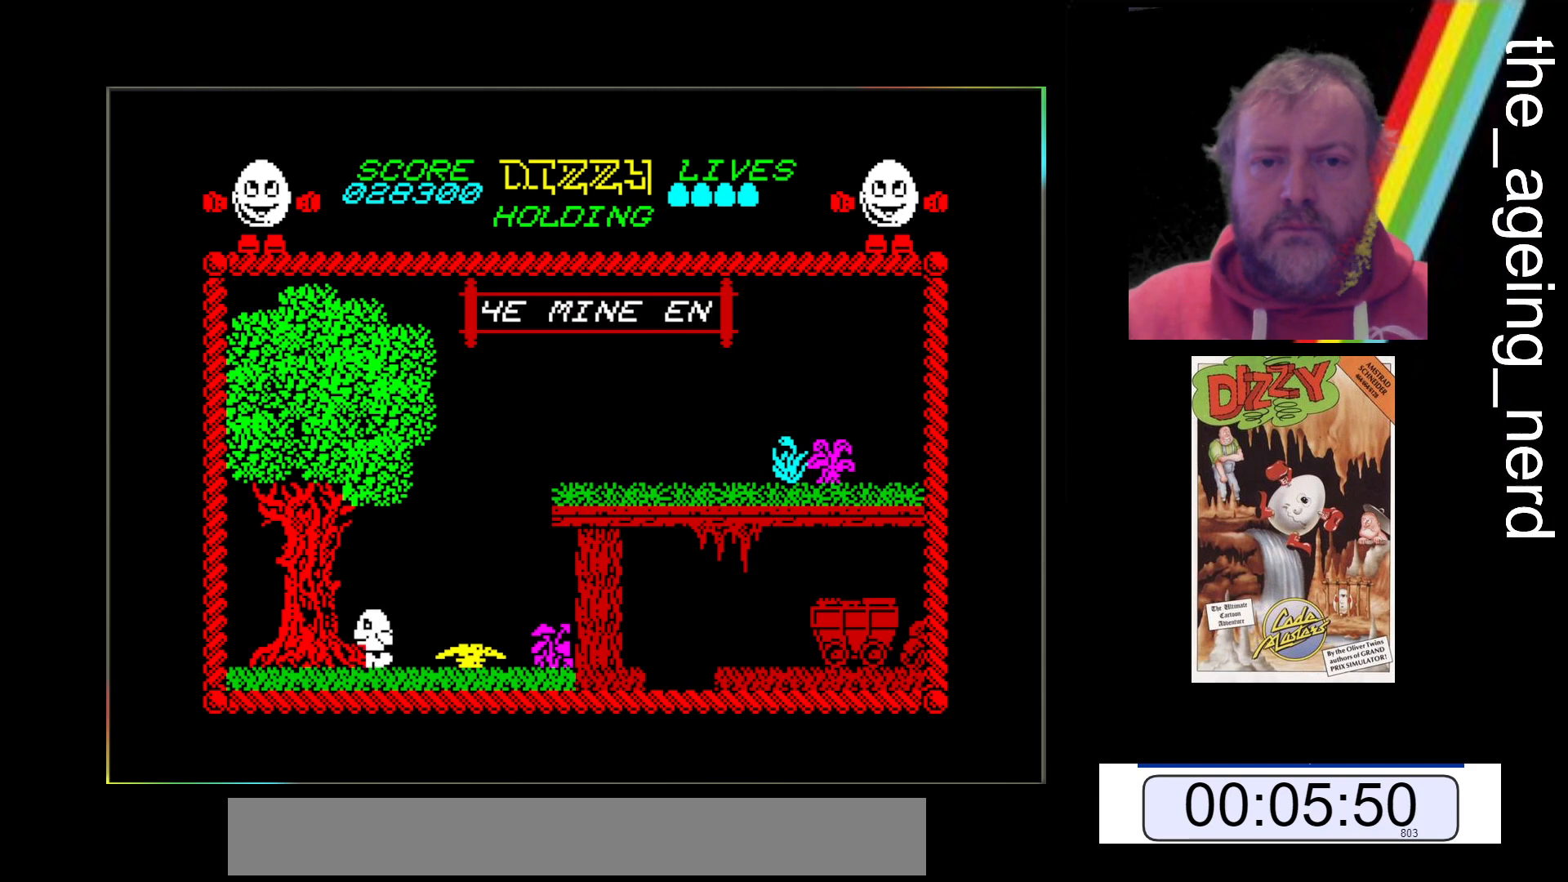
{"keys": ["z"], "events": []}
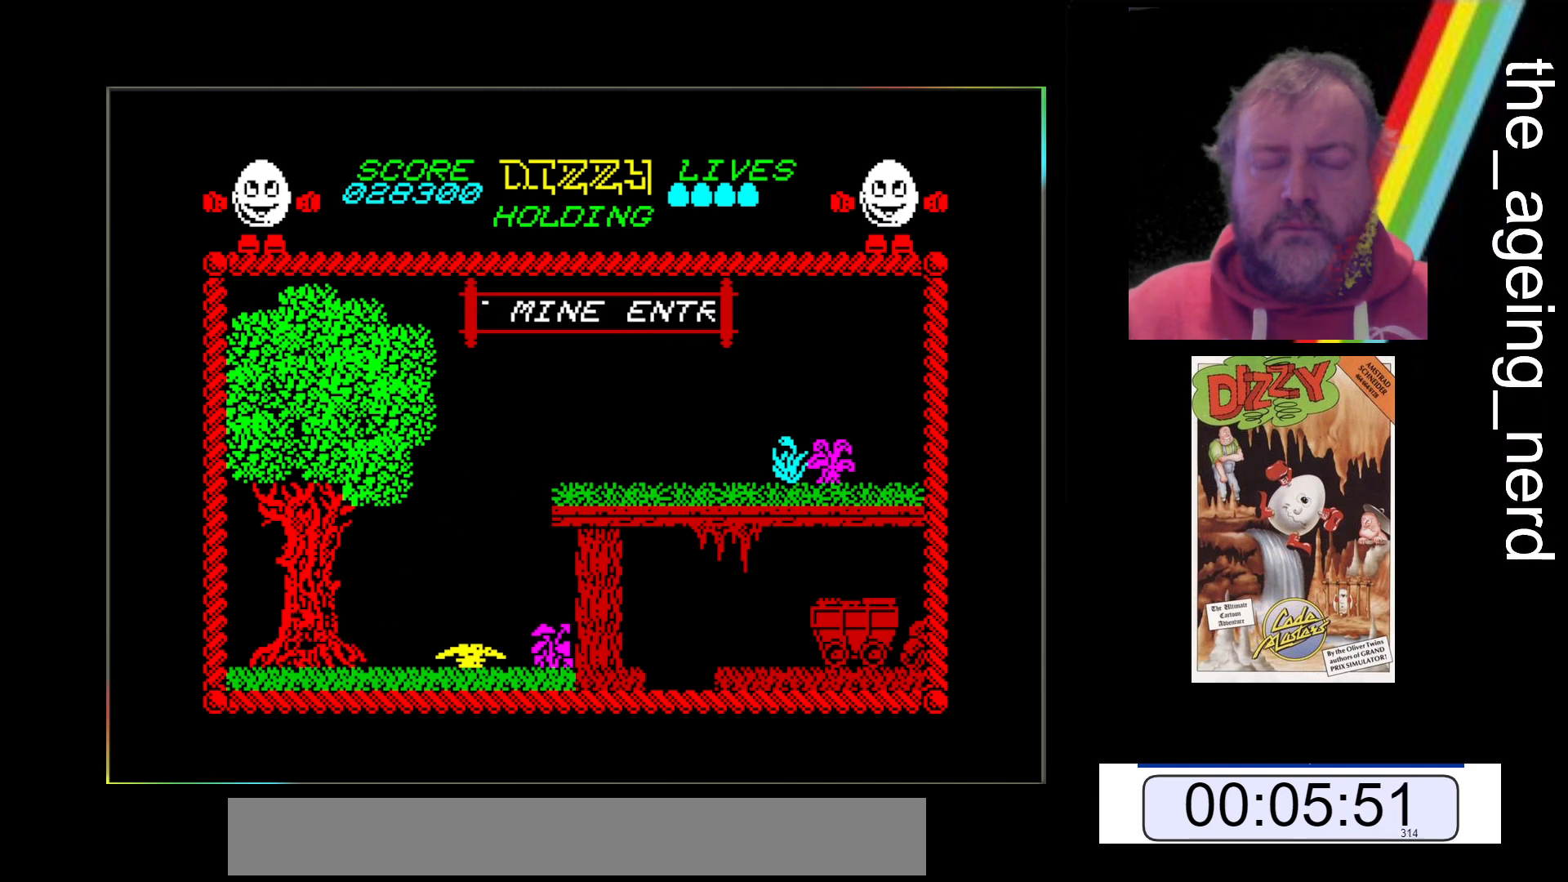
{"keys": ["z"], "events": []}
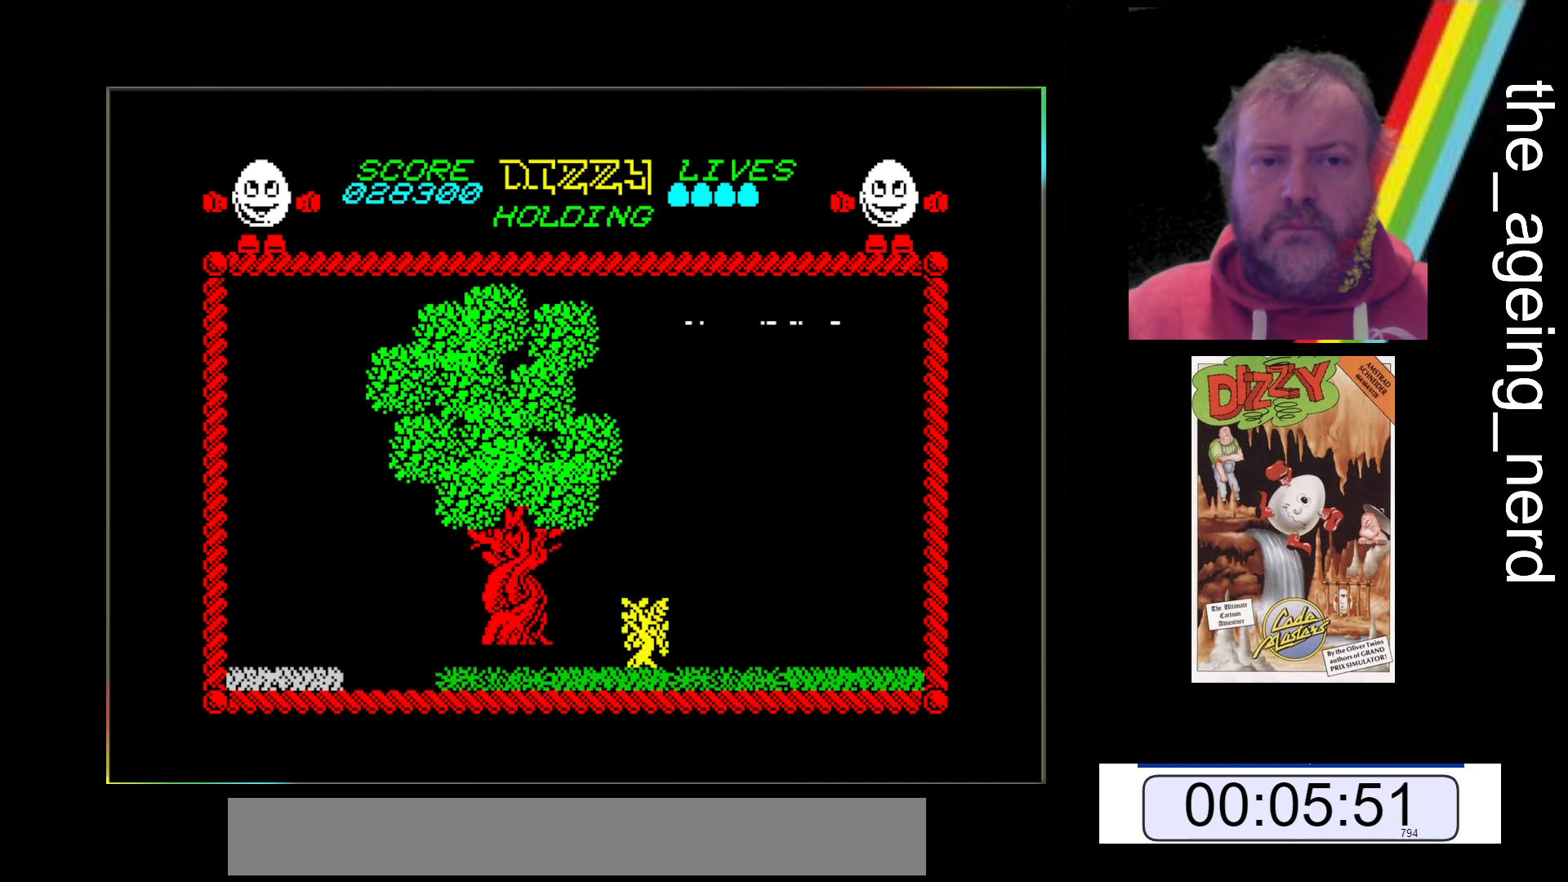
{"keys": ["z"], "events": []}
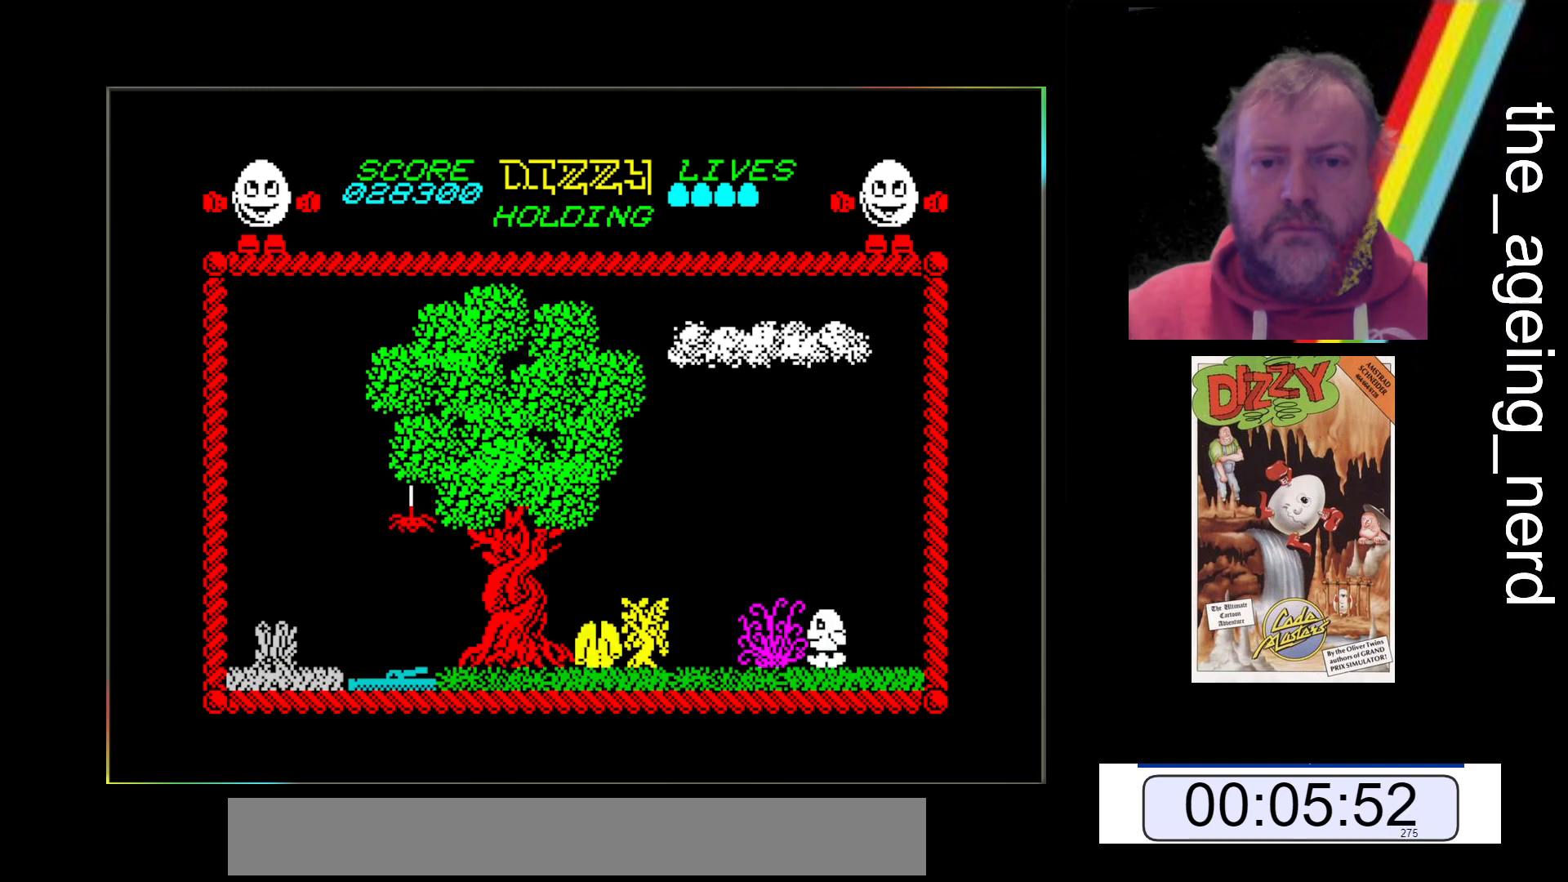
{"keys": ["z"], "events": []}
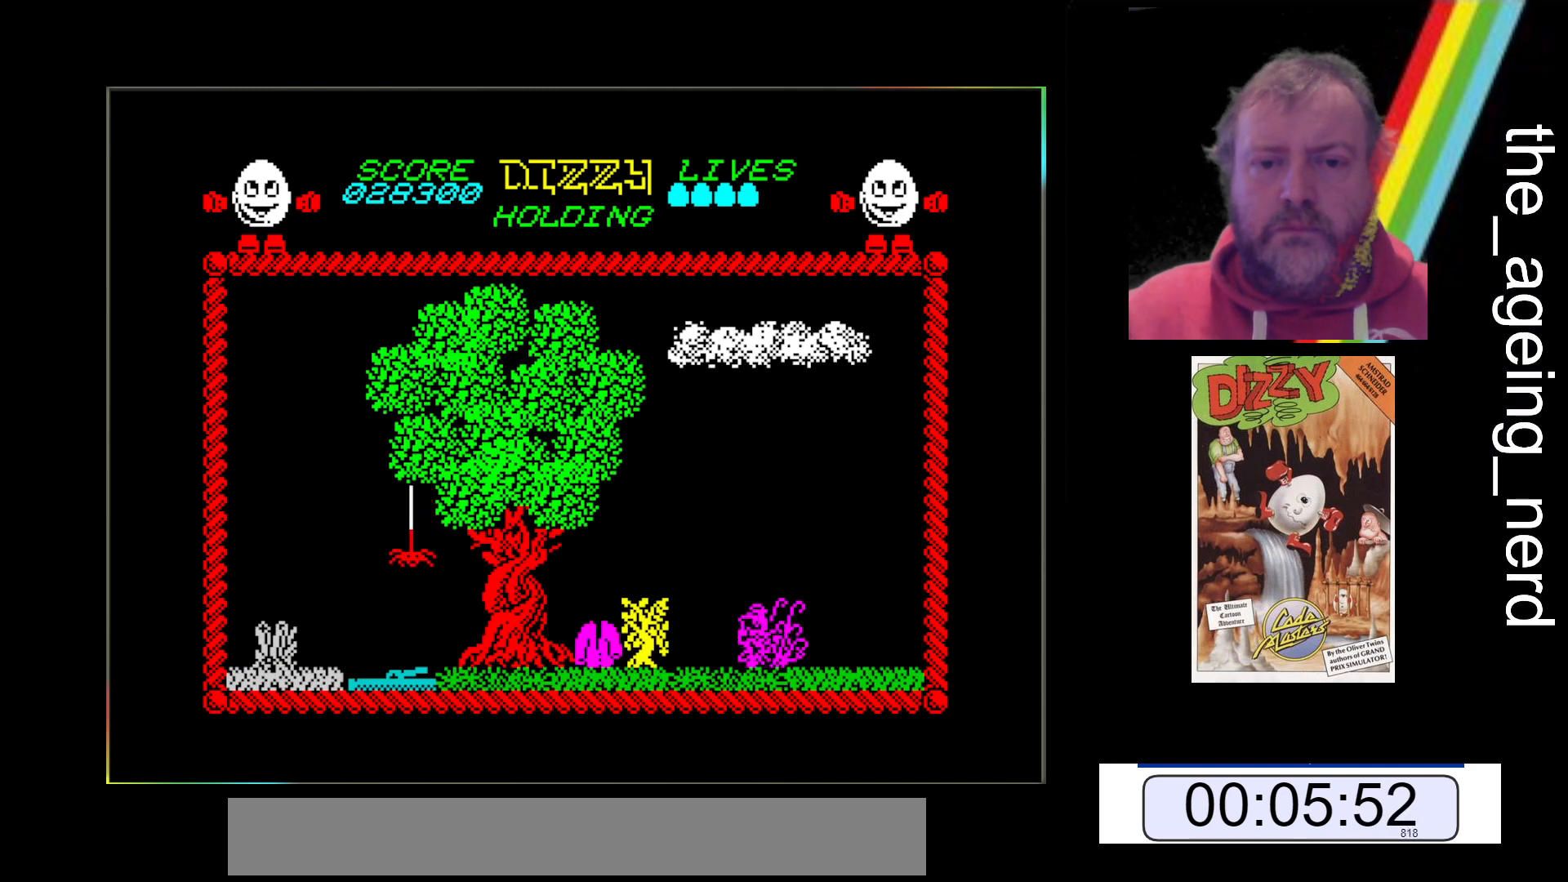
{"keys": ["z"], "events": []}
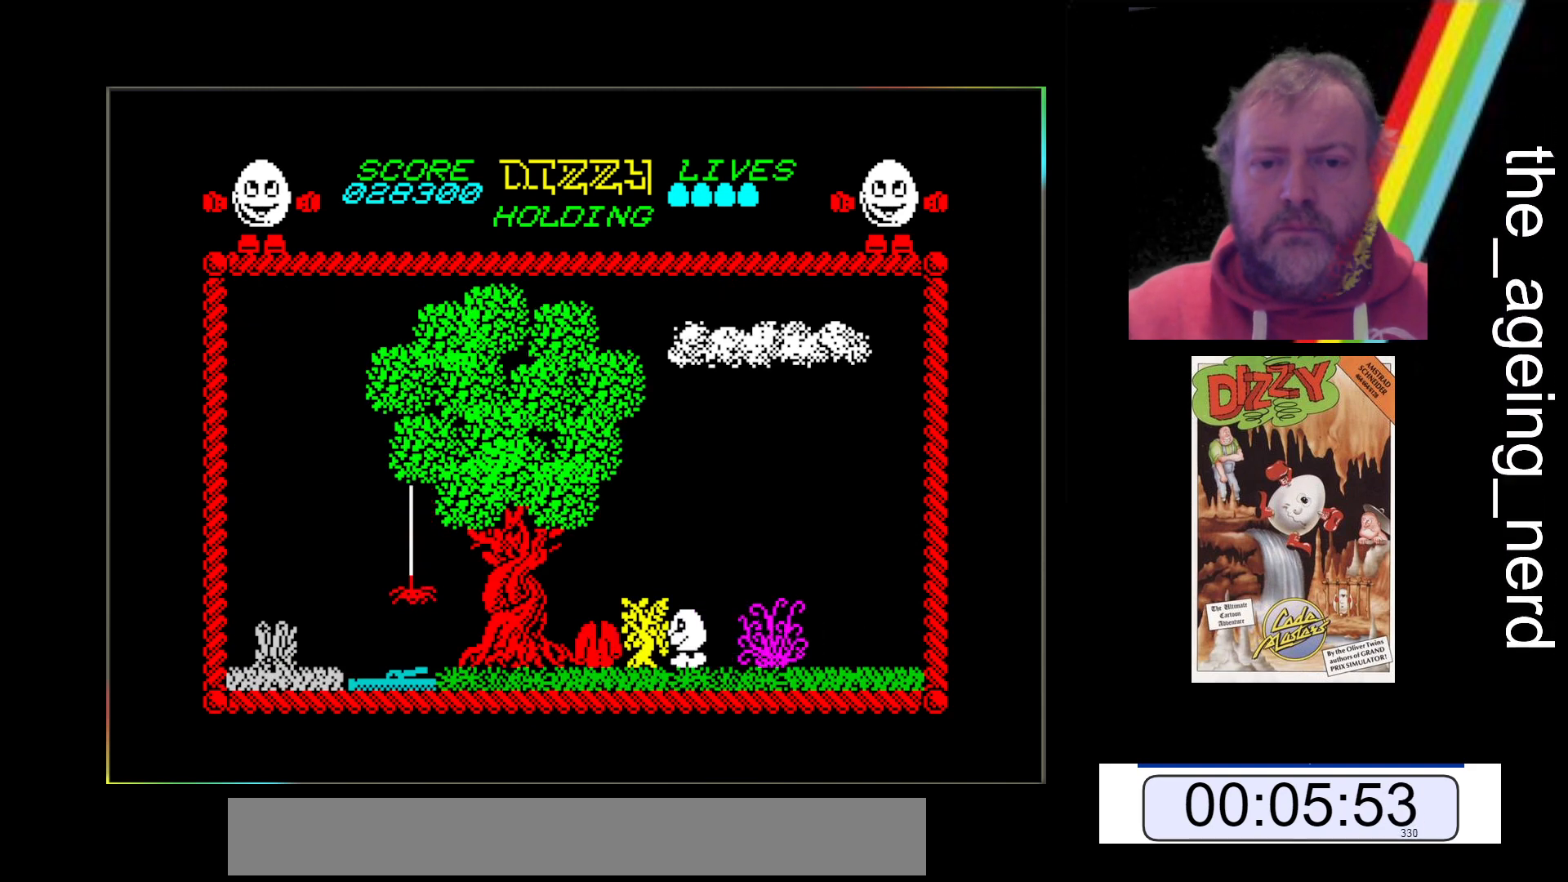
{"keys": ["z"], "events": []}
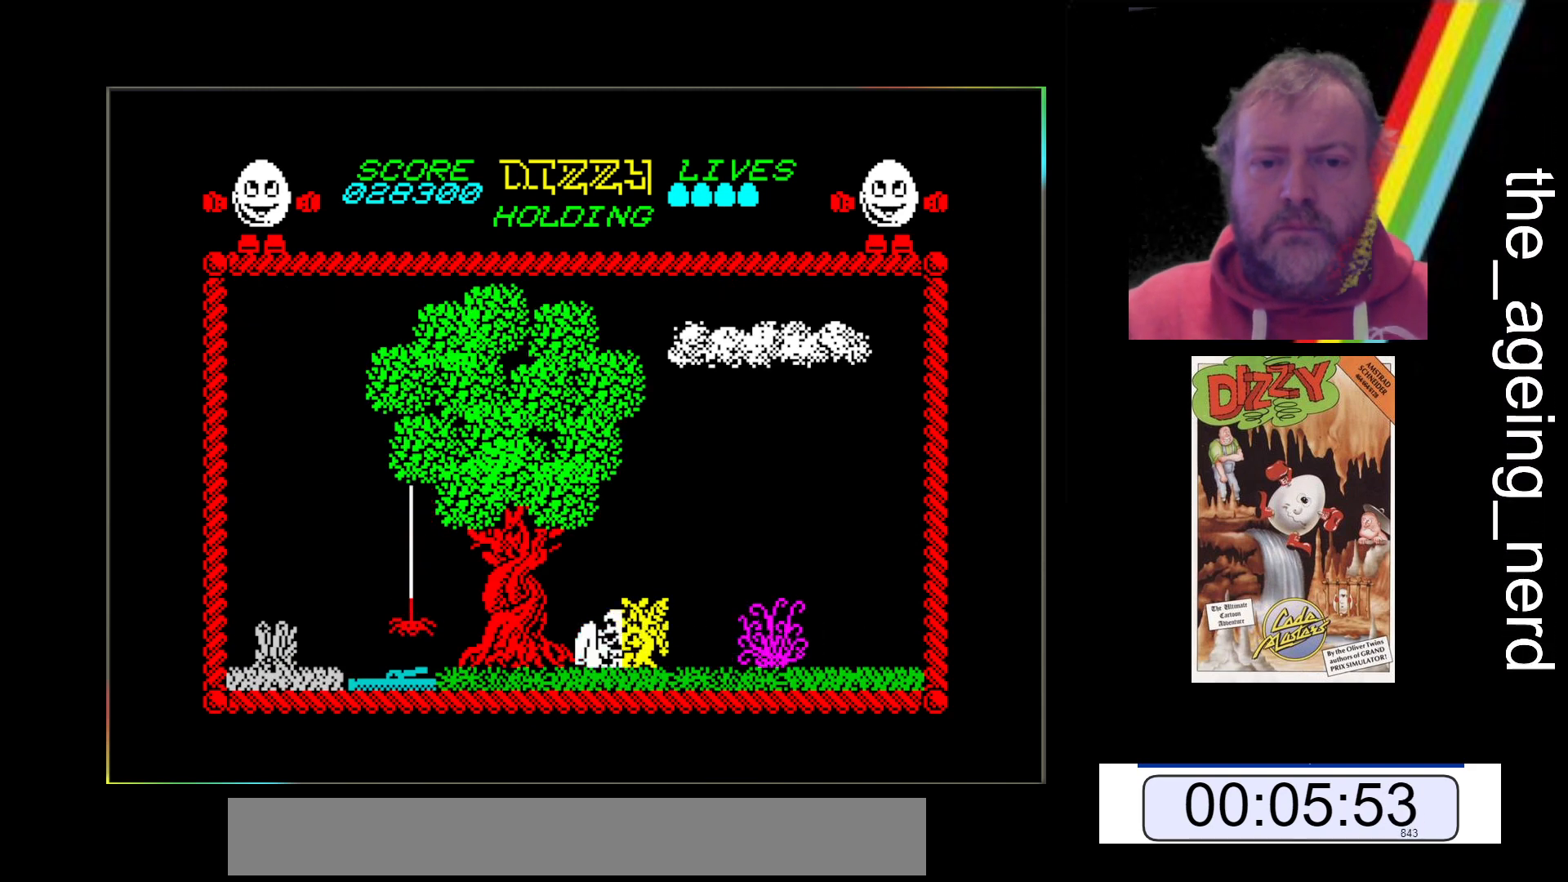
{"keys": ["z"], "events": []}
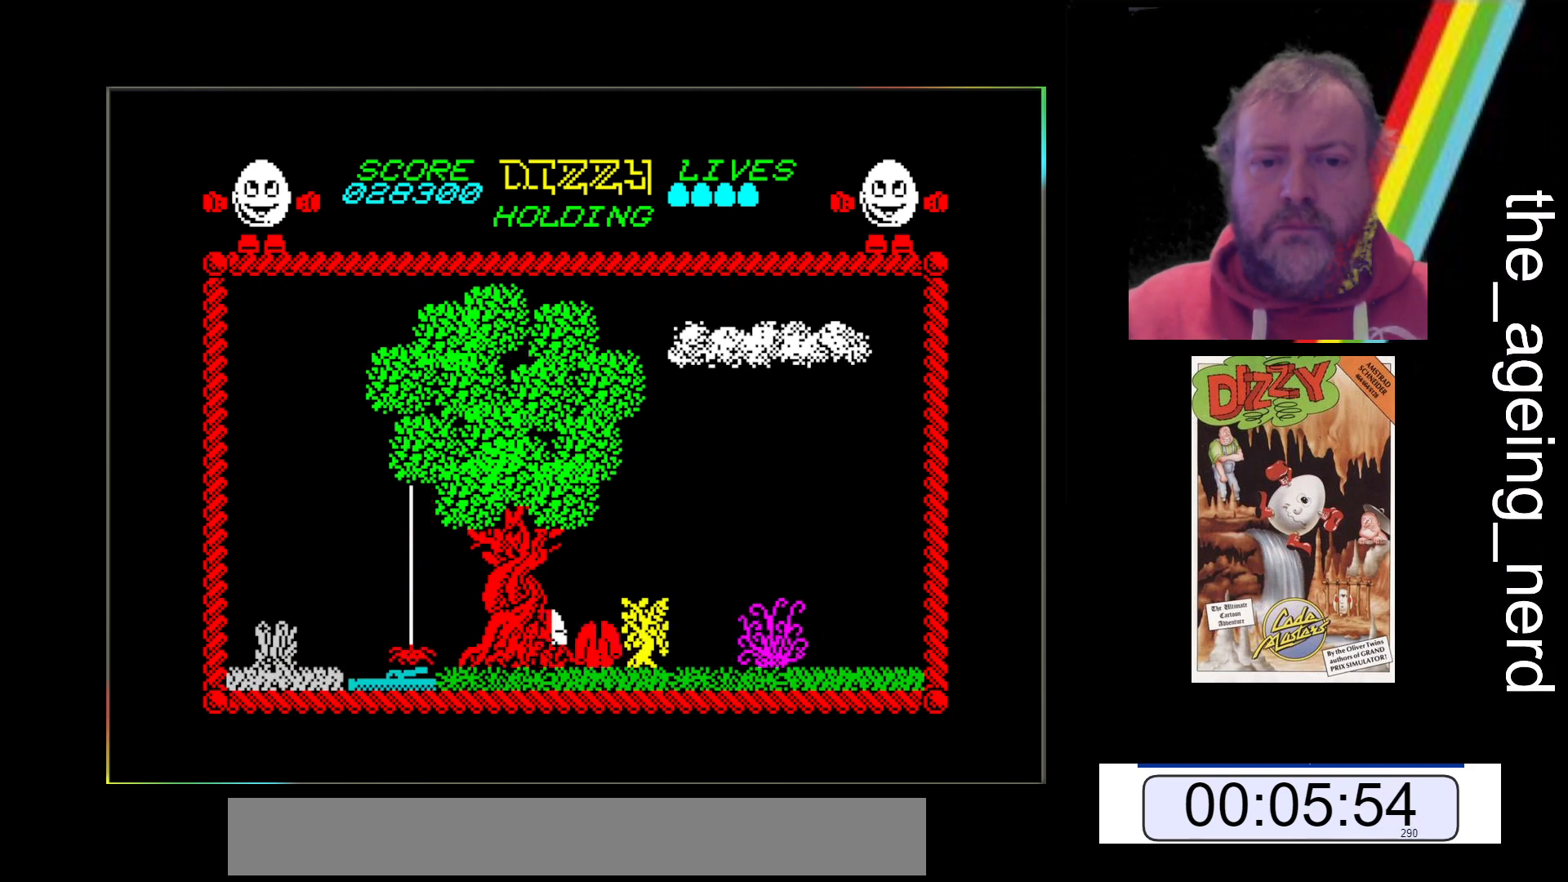
{"keys": [], "events": [[33, "z", "up"]]}
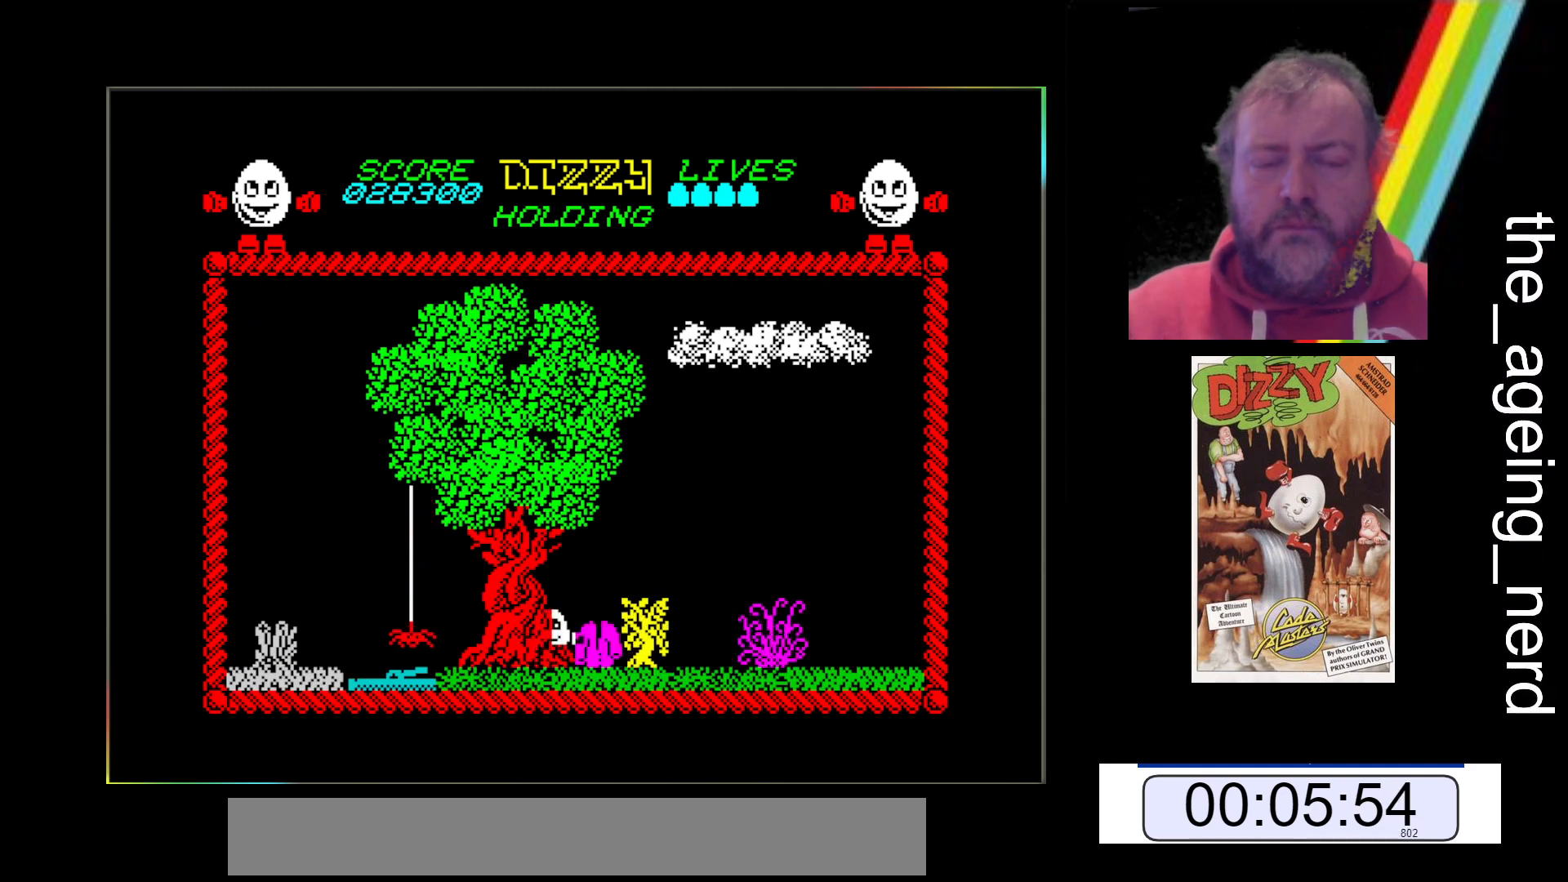
{"keys": [], "events": []}
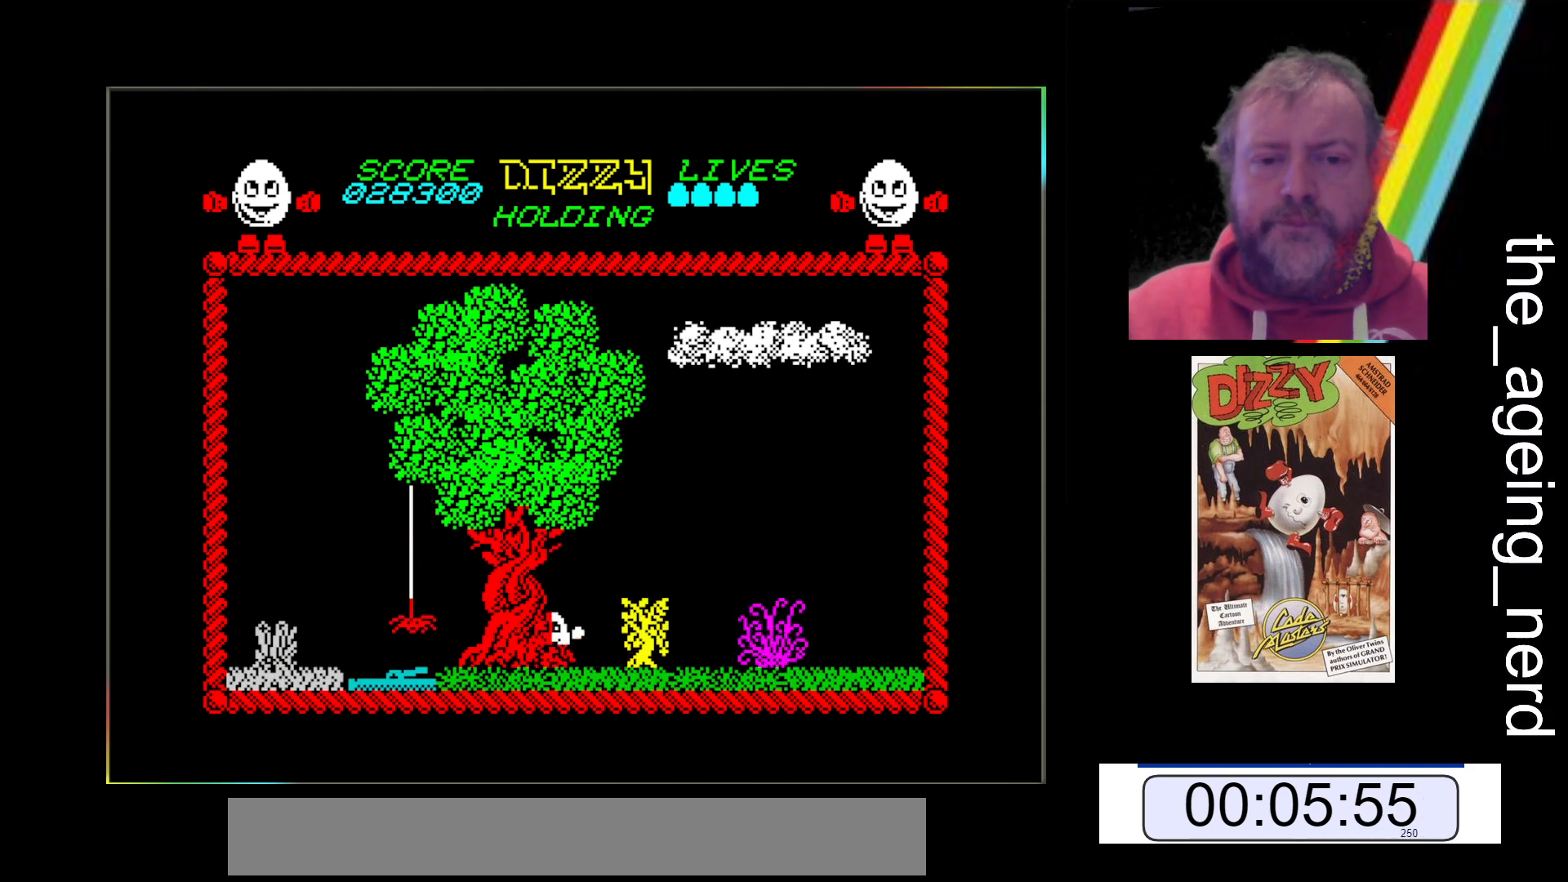
{"keys": [], "events": []}
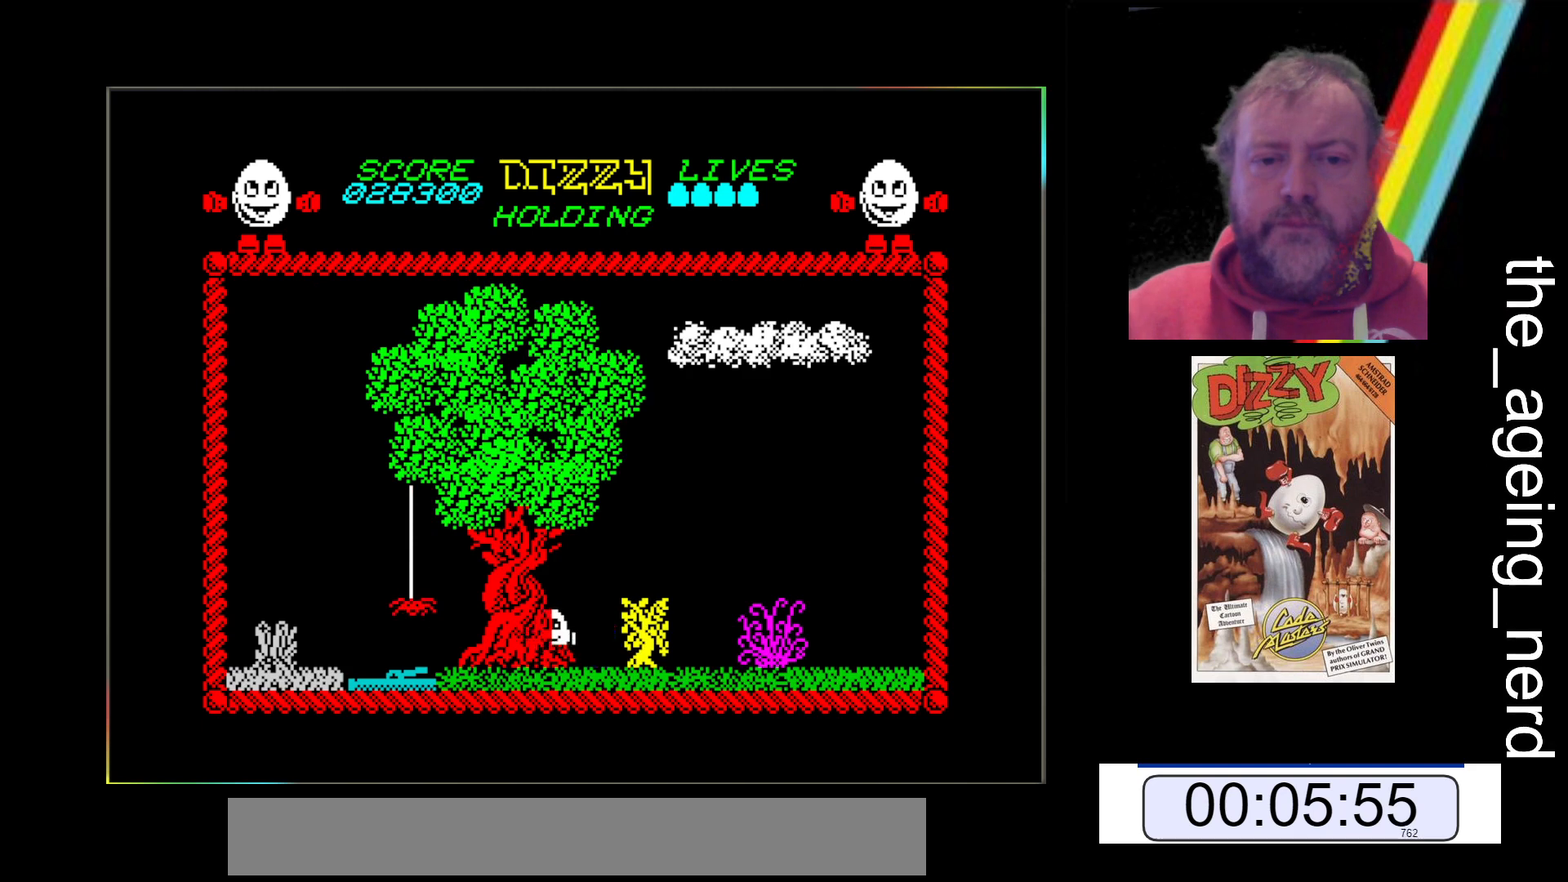
{"keys": [], "events": []}
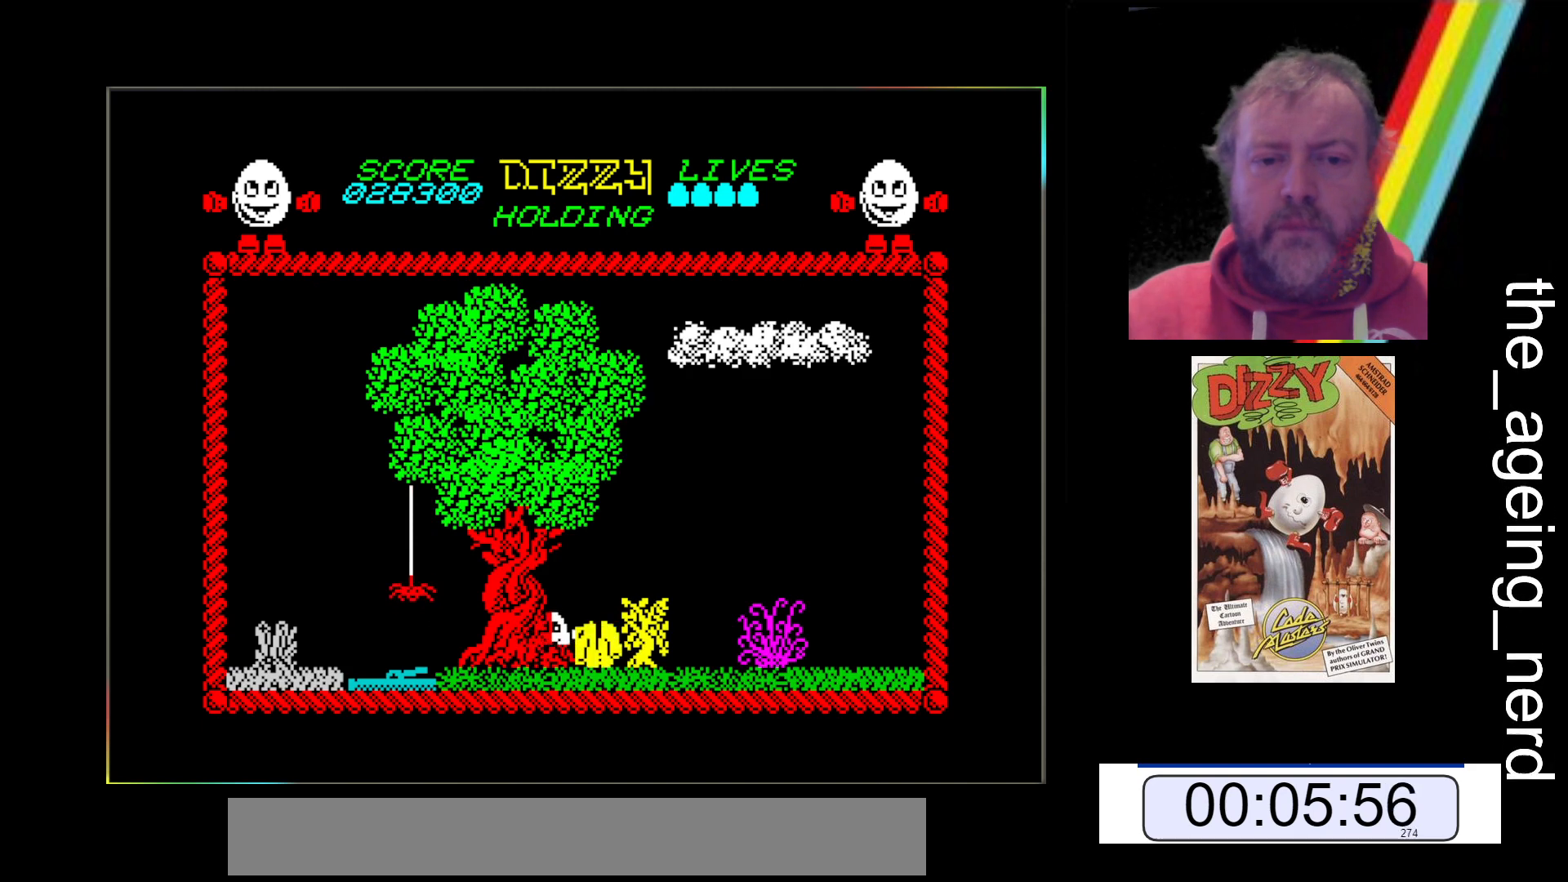
{"keys": [], "events": []}